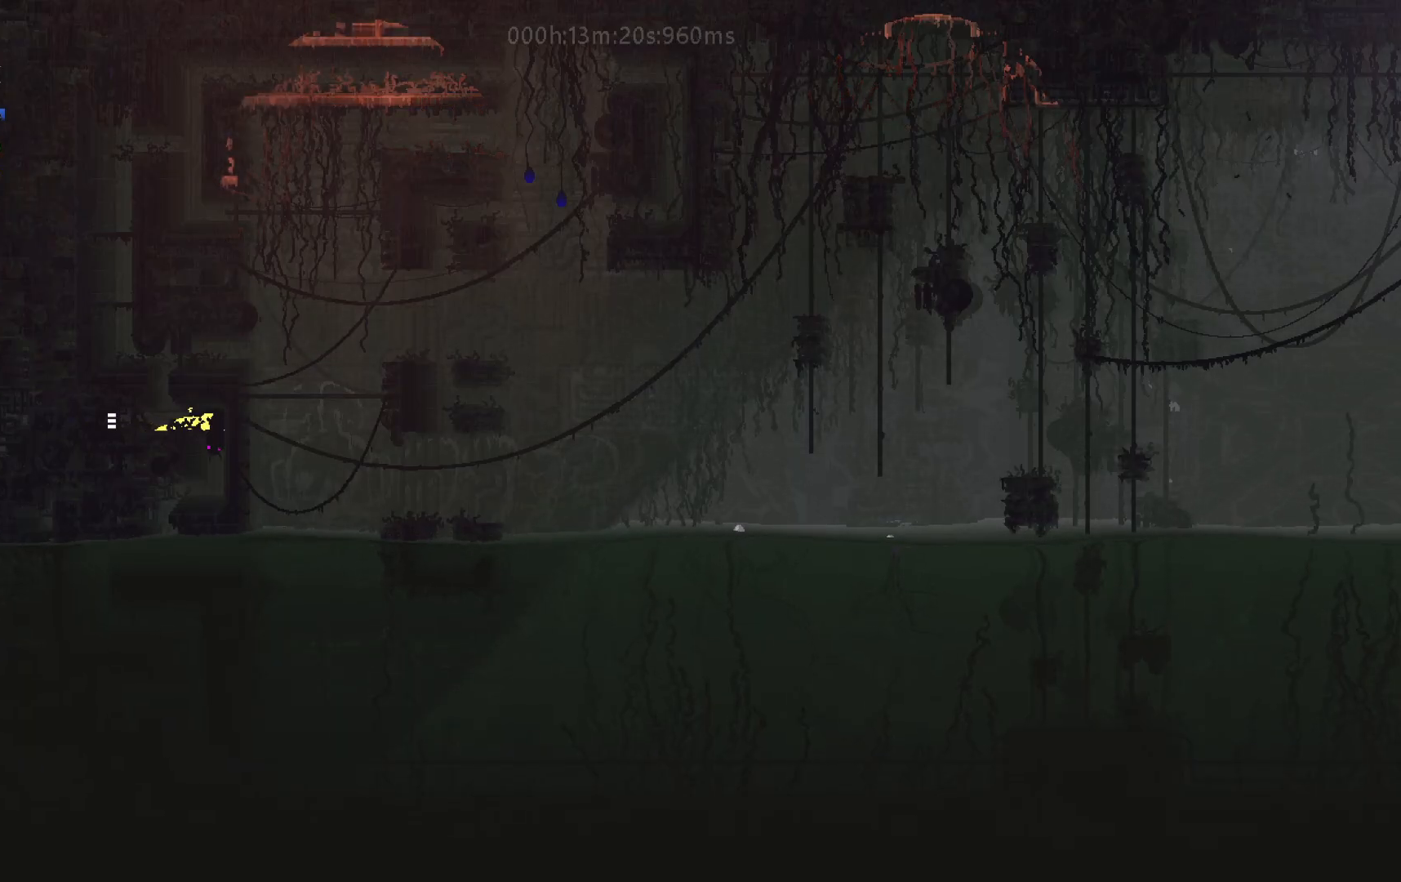
Gameplay with keyboard and mouse; each line is a JSON object with the keys held at the frame after it. "events" lists presses ("down") and releases ("up") of "down", "g", "j", "left", "right", "t" and "up" between this image and that frame as [ms after this image, input, new state], when the widget could be followed in between. No other keys are recorded. Mouse buttons are not recorded. Not read: mouse_move.
{"keys": ["down"], "events": [[33, "right", "down"], [133, "down", "up"], [200, "down", "down"], [250, "right", "up"]]}
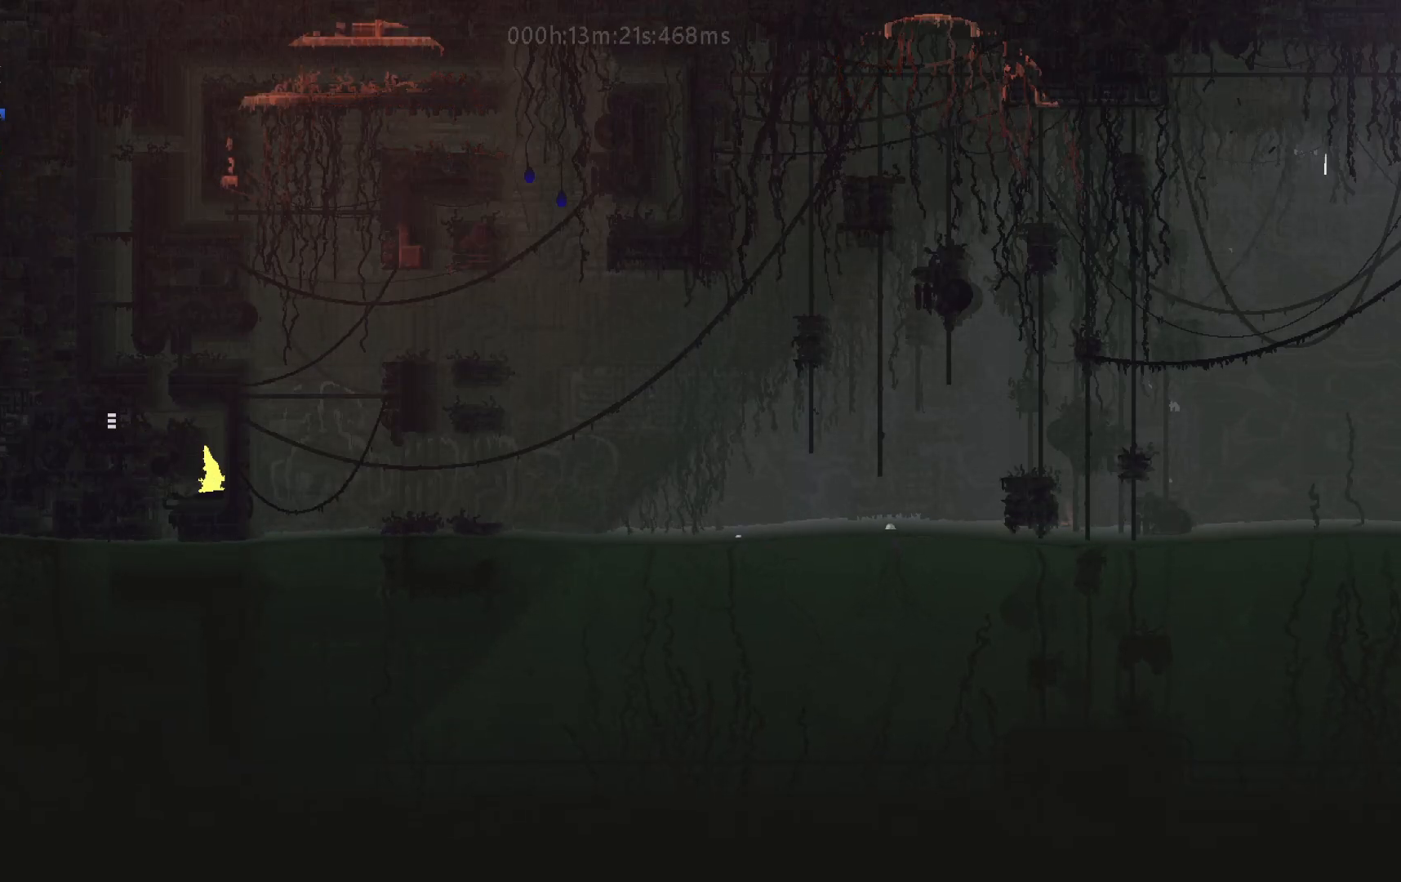
{"keys": ["left"], "events": [[50, "left", "down"], [117, "down", "up"]]}
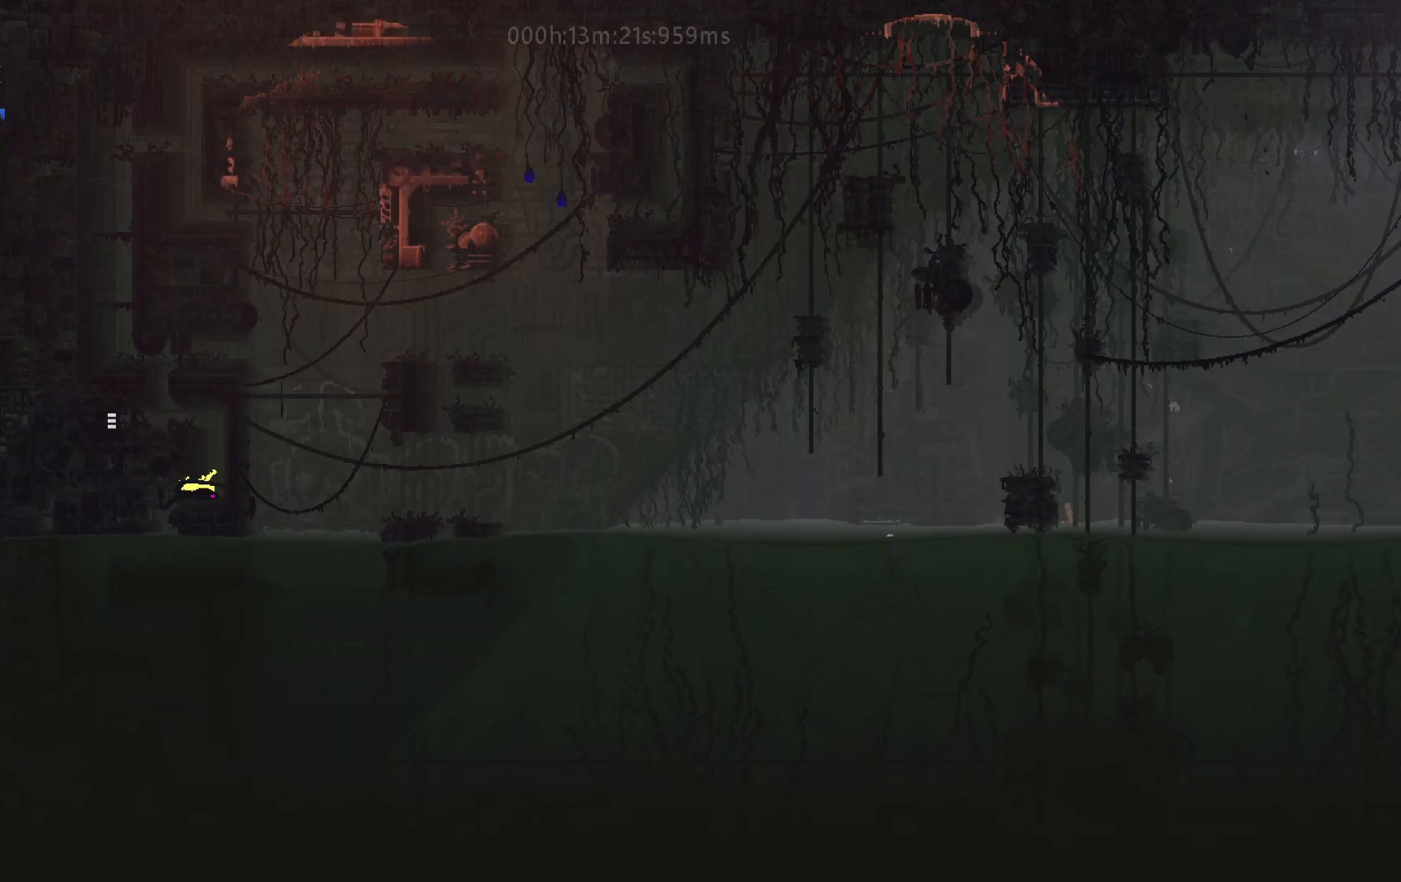
{"keys": ["down"], "events": [[250, "down", "down"], [367, "left", "up"]]}
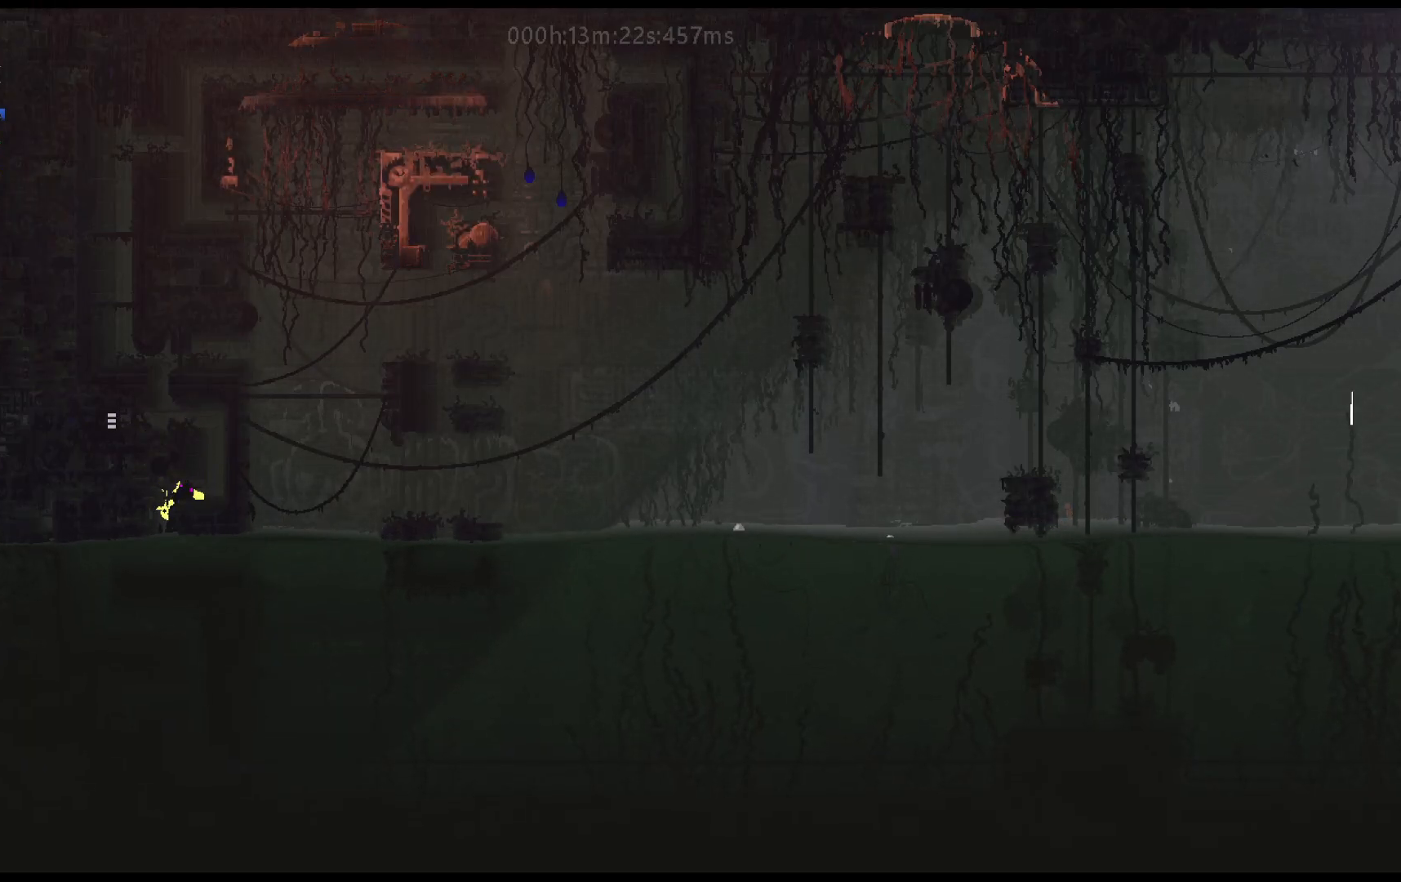
{"keys": ["right"], "events": [[400, "right", "down"], [433, "down", "up"]]}
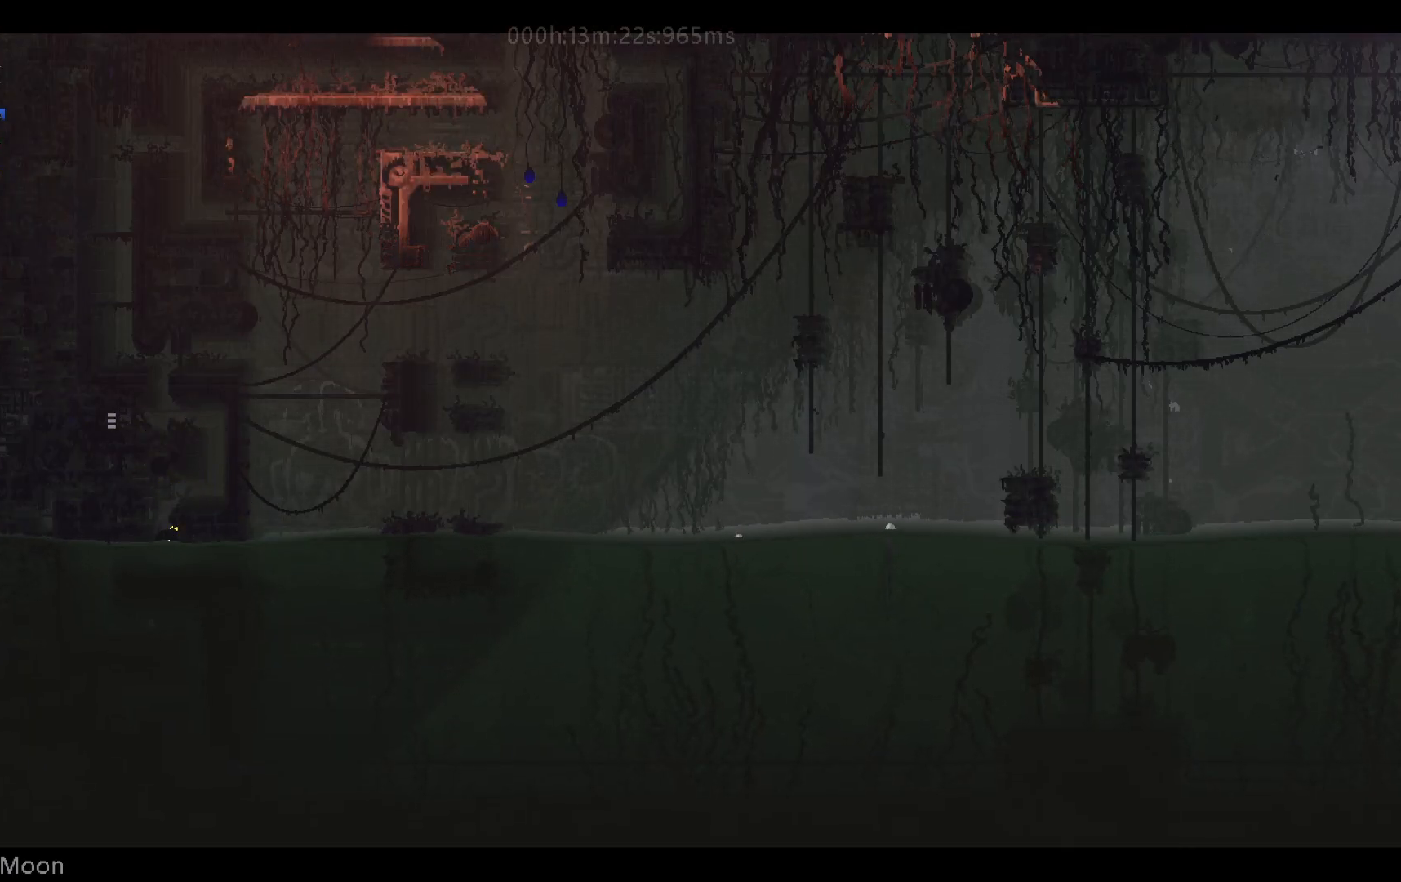
{"keys": ["right"], "events": []}
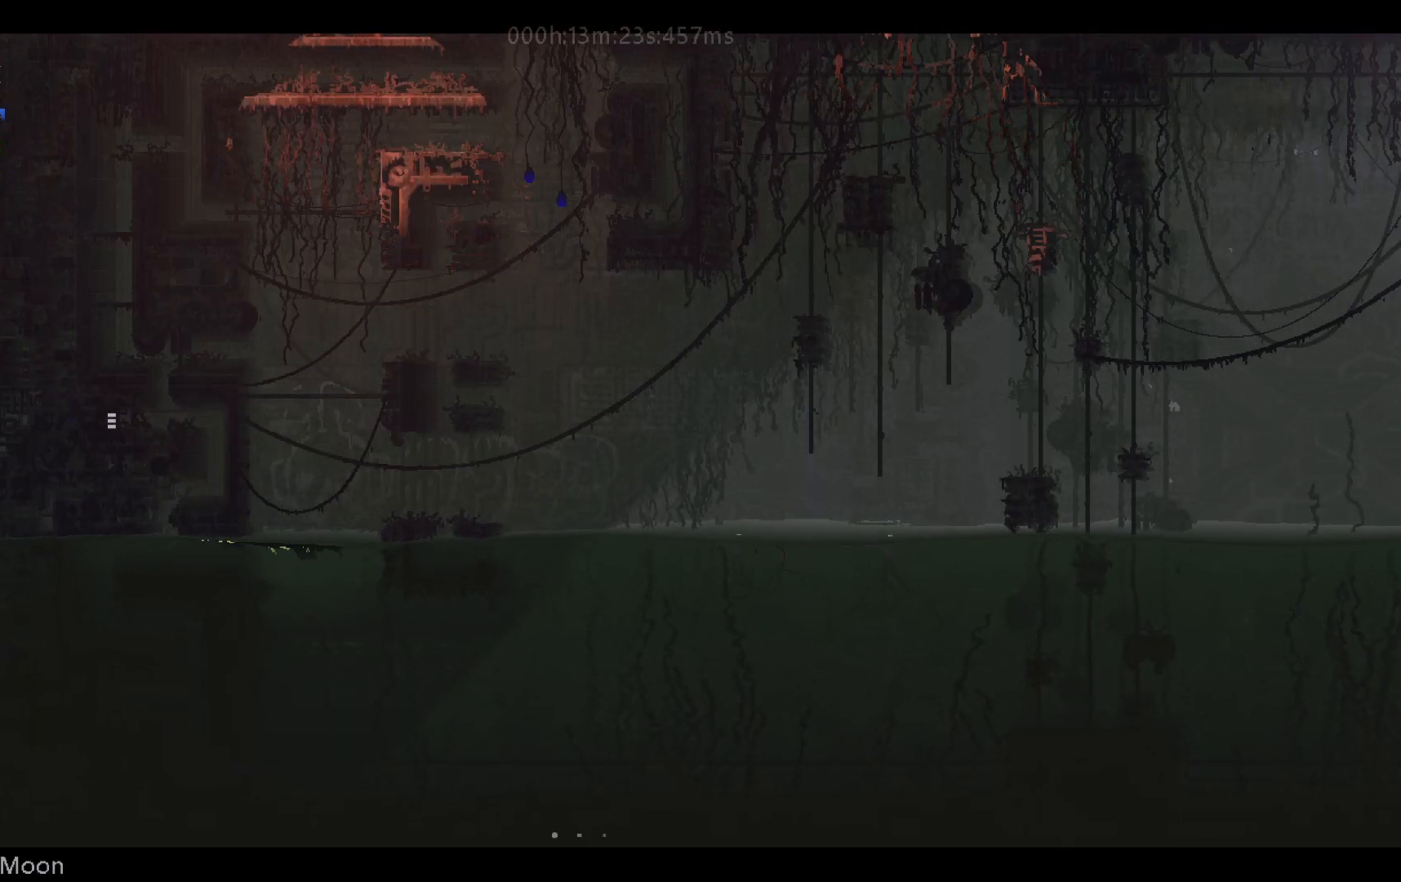
{"keys": ["j", "right", "up"], "events": [[117, "up", "down"], [383, "j", "down"]]}
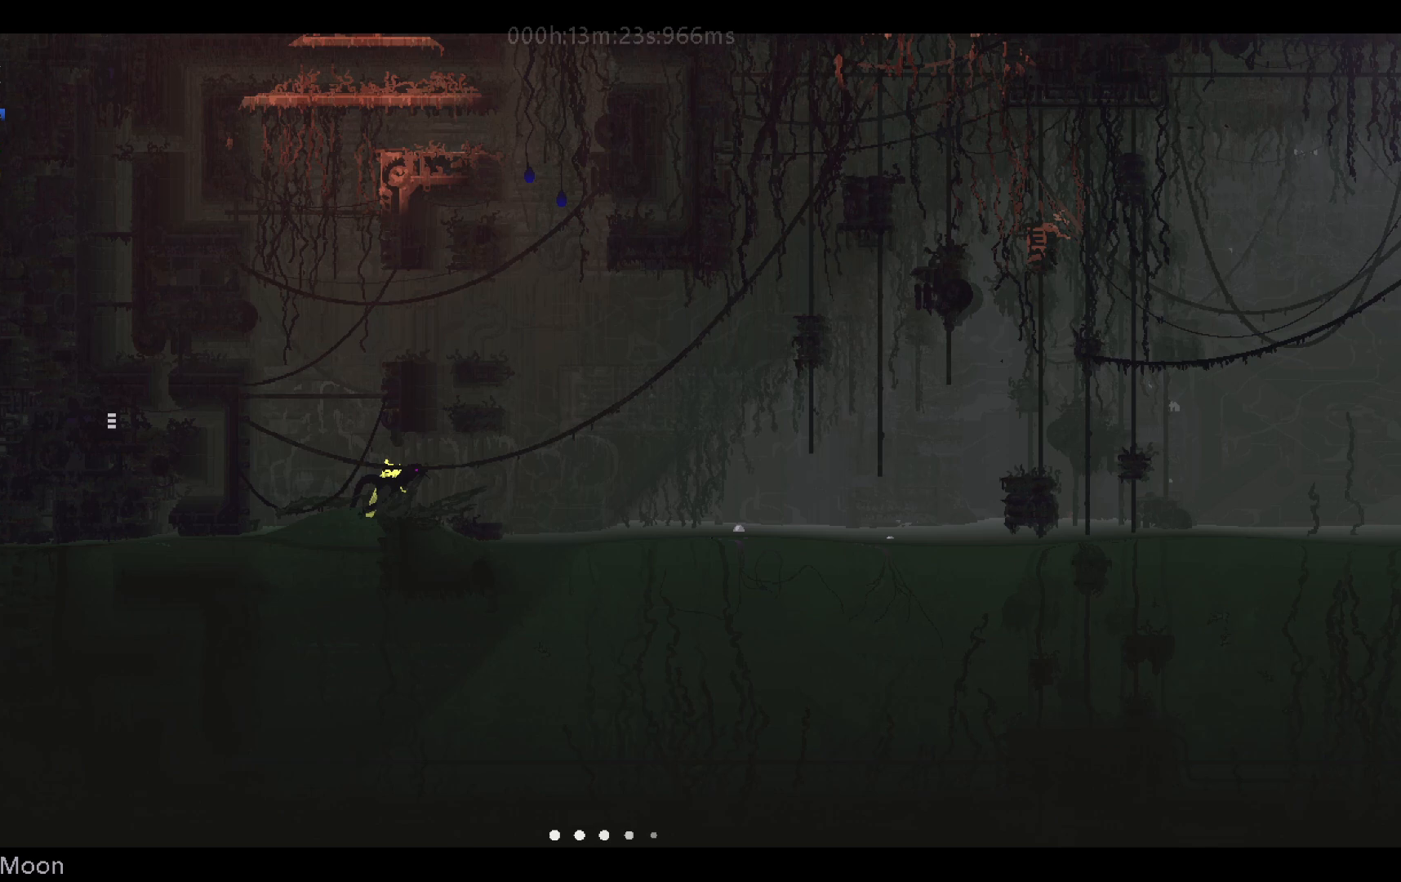
{"keys": ["right", "up"], "events": [[50, "j", "up"], [167, "up", "up"], [483, "up", "down"]]}
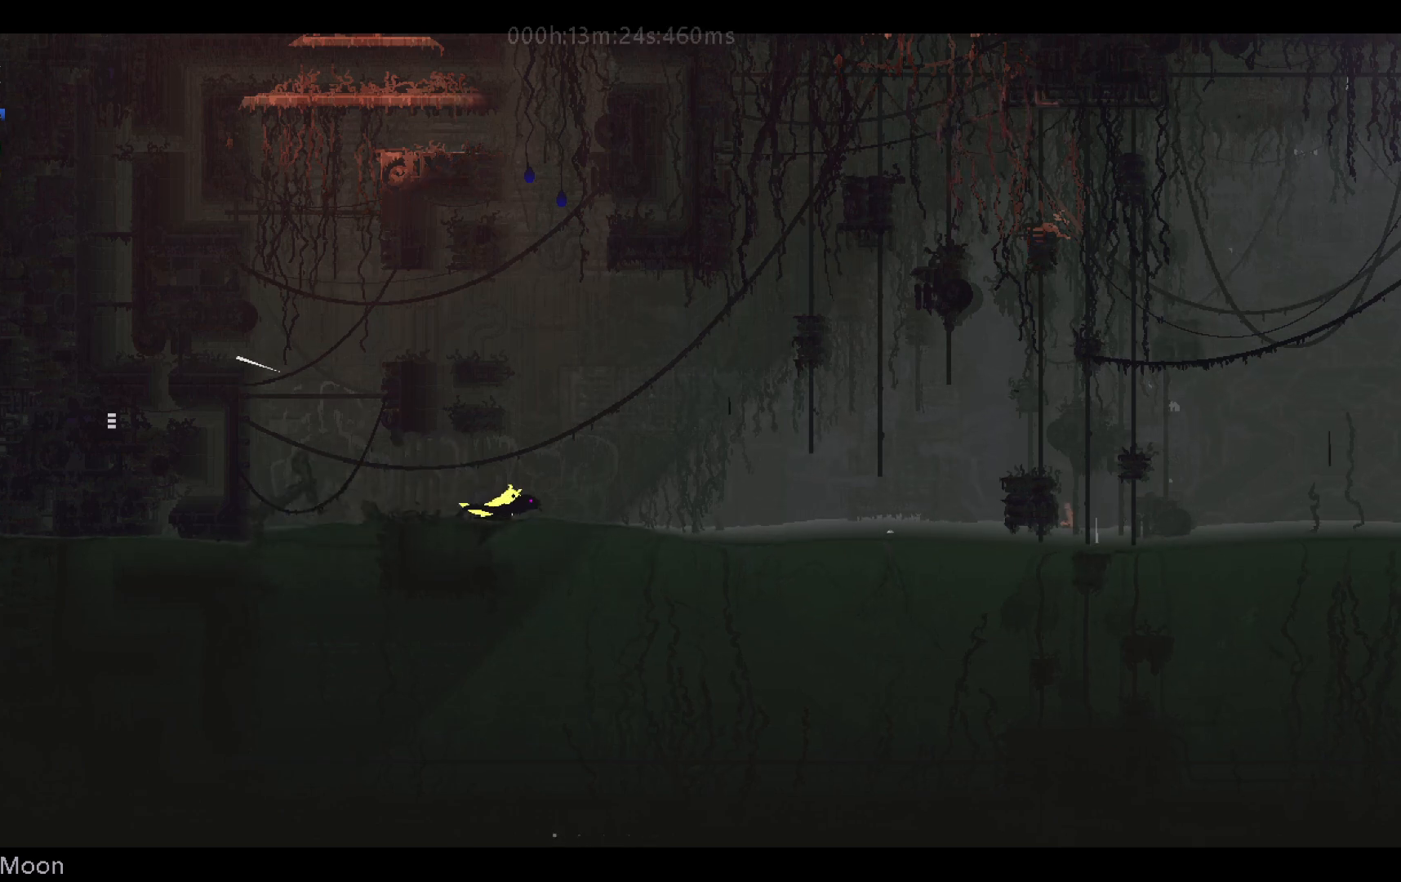
{"keys": ["down", "right"], "events": [[100, "up", "up"], [283, "down", "down"]]}
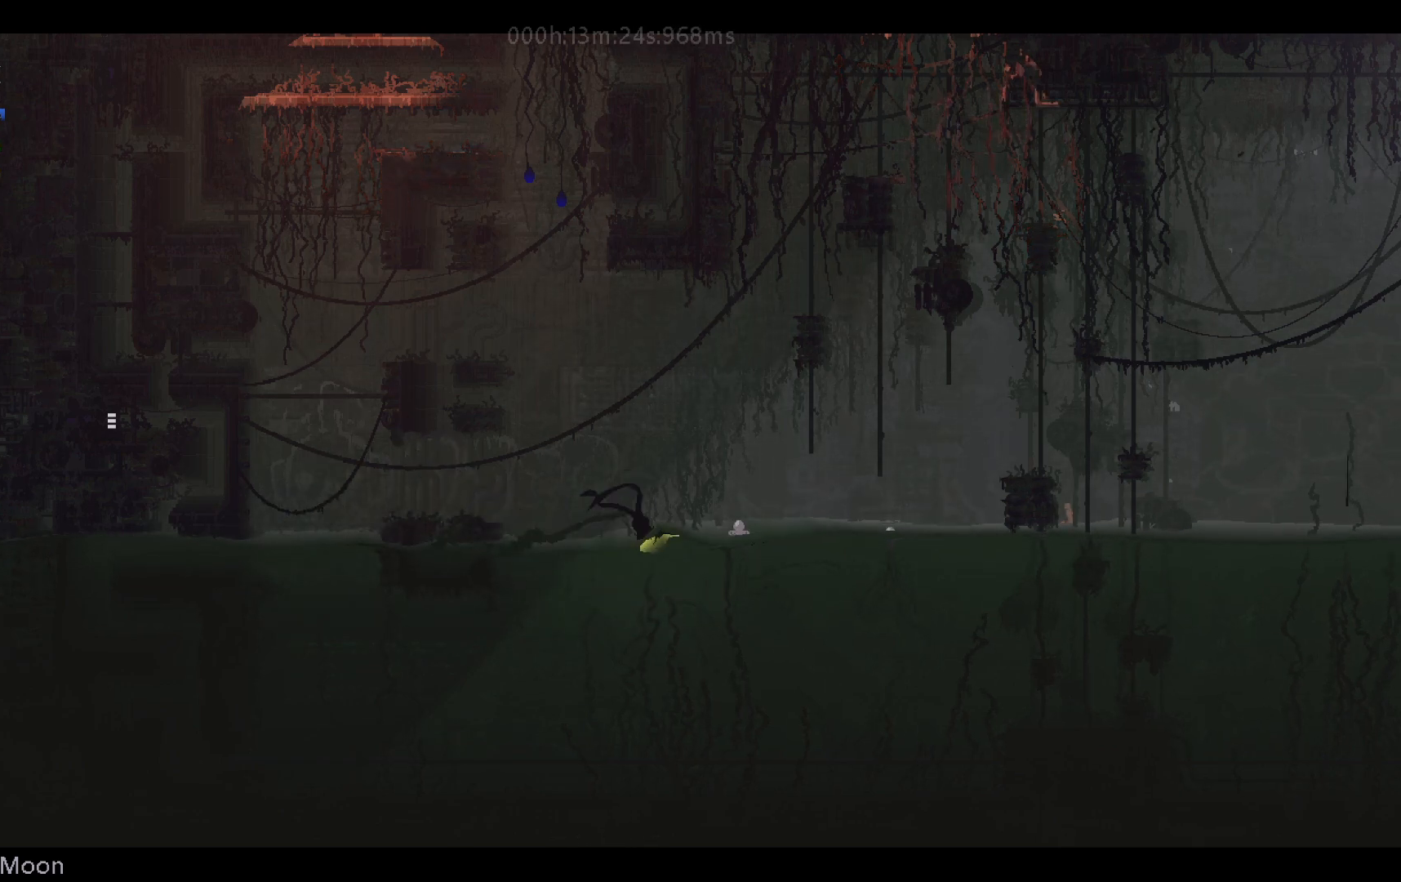
{"keys": ["right"], "events": [[350, "down", "up"]]}
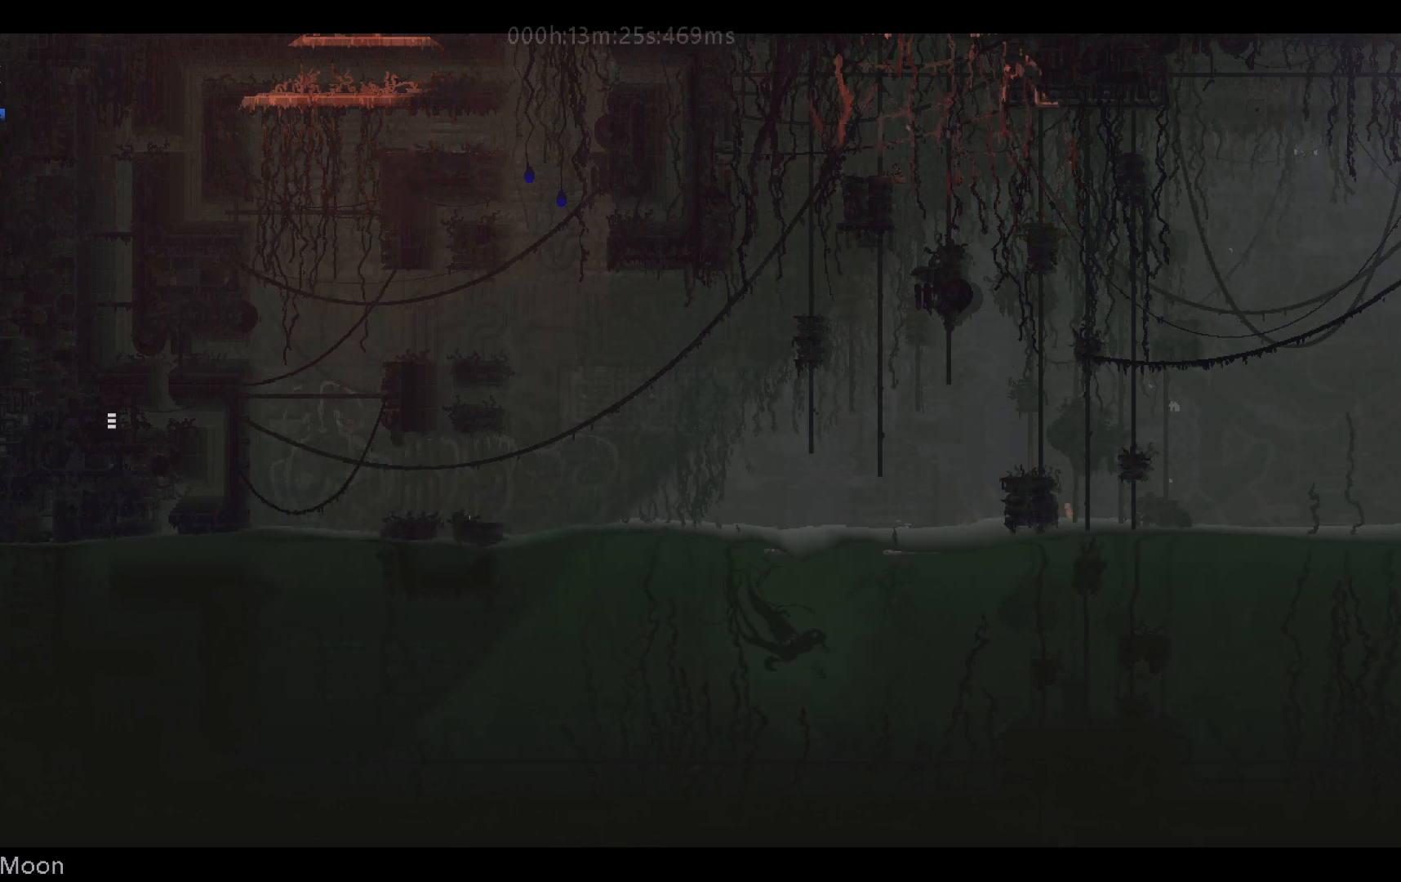
{"keys": ["down", "right"], "events": [[483, "down", "down"]]}
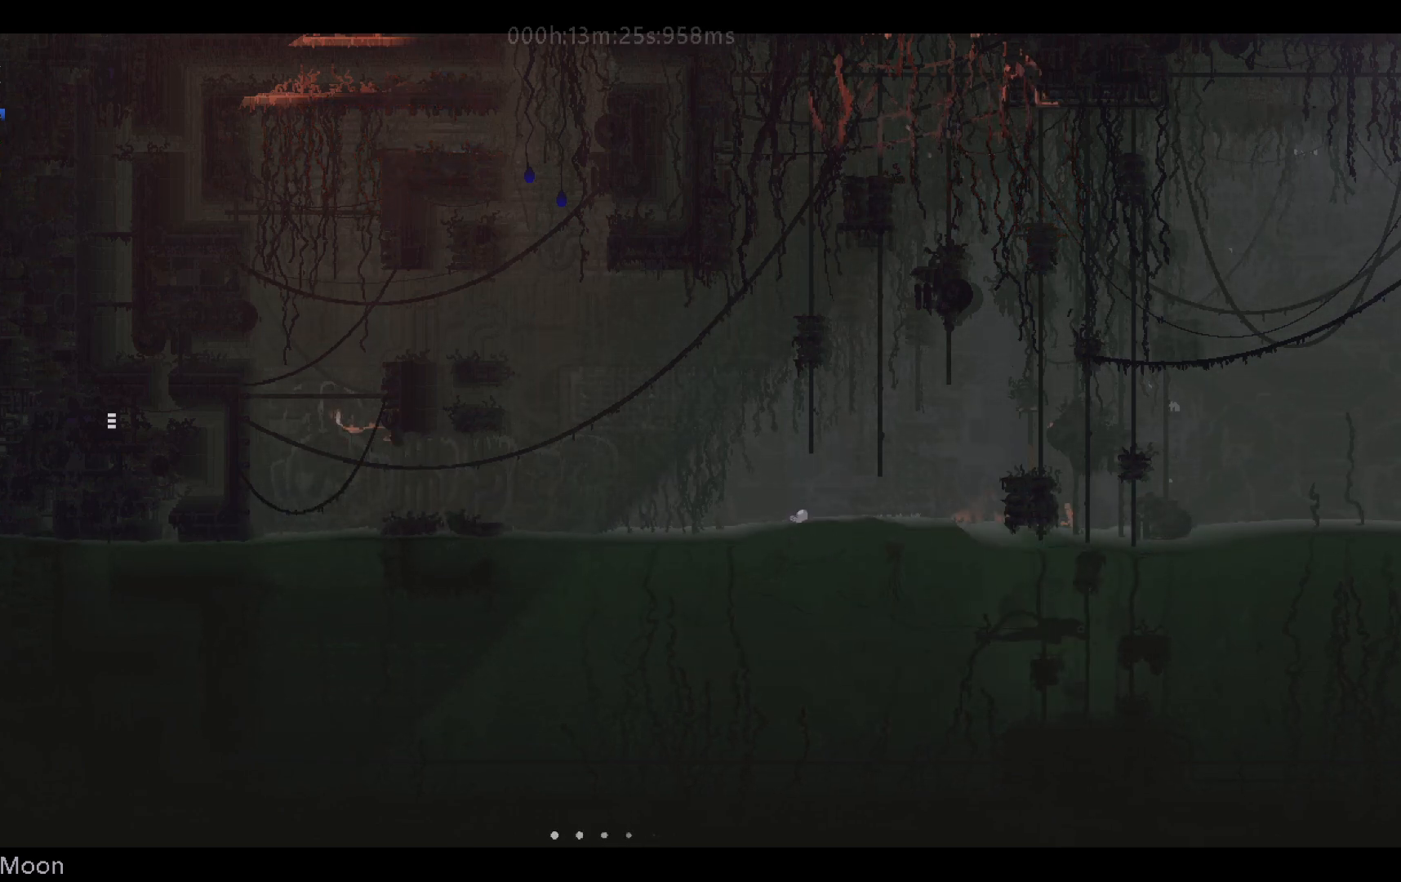
{"keys": ["right"], "events": [[183, "down", "up"]]}
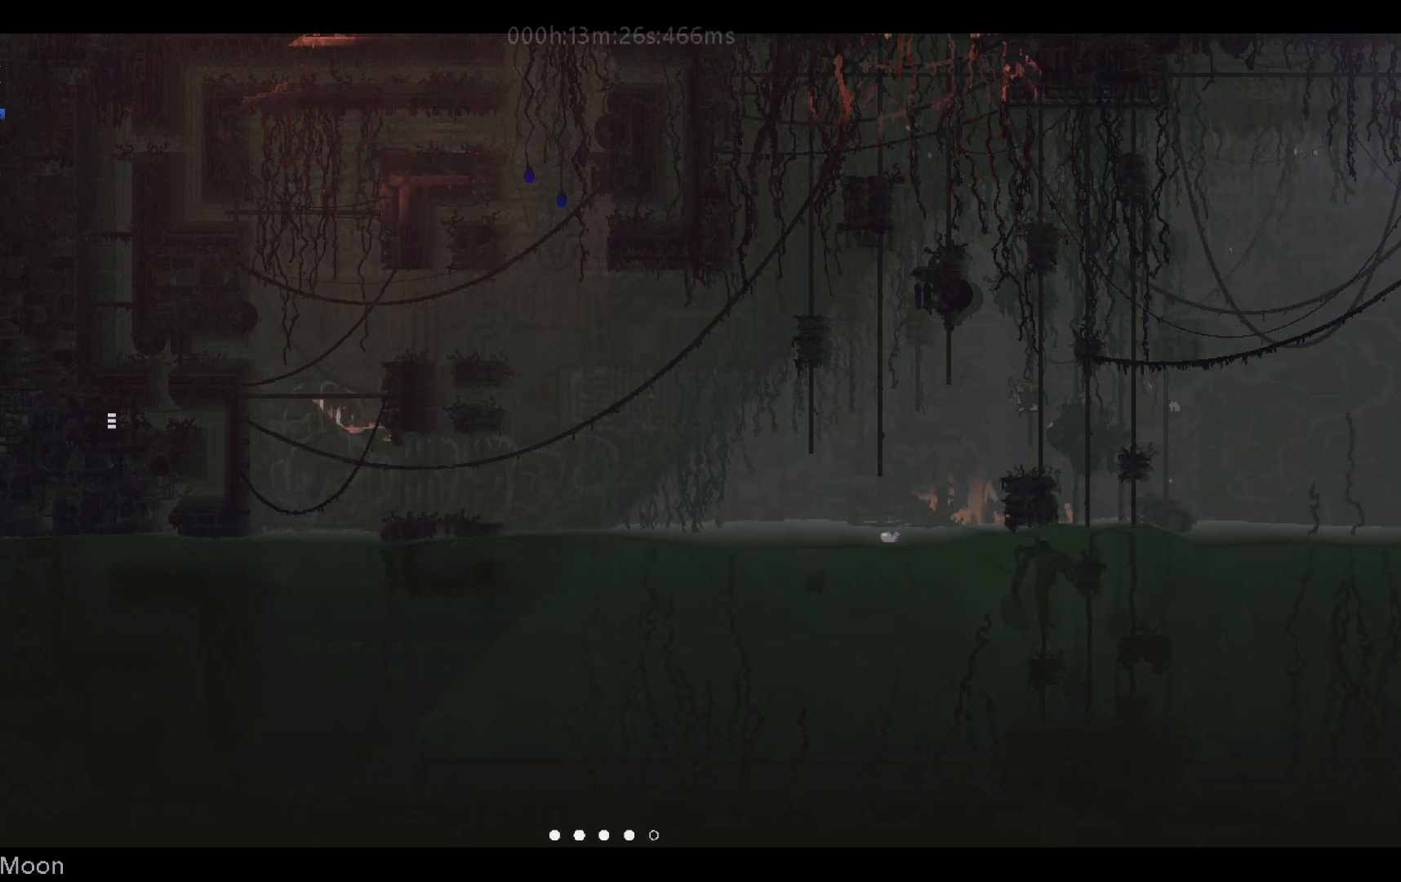
{"keys": ["right"], "events": []}
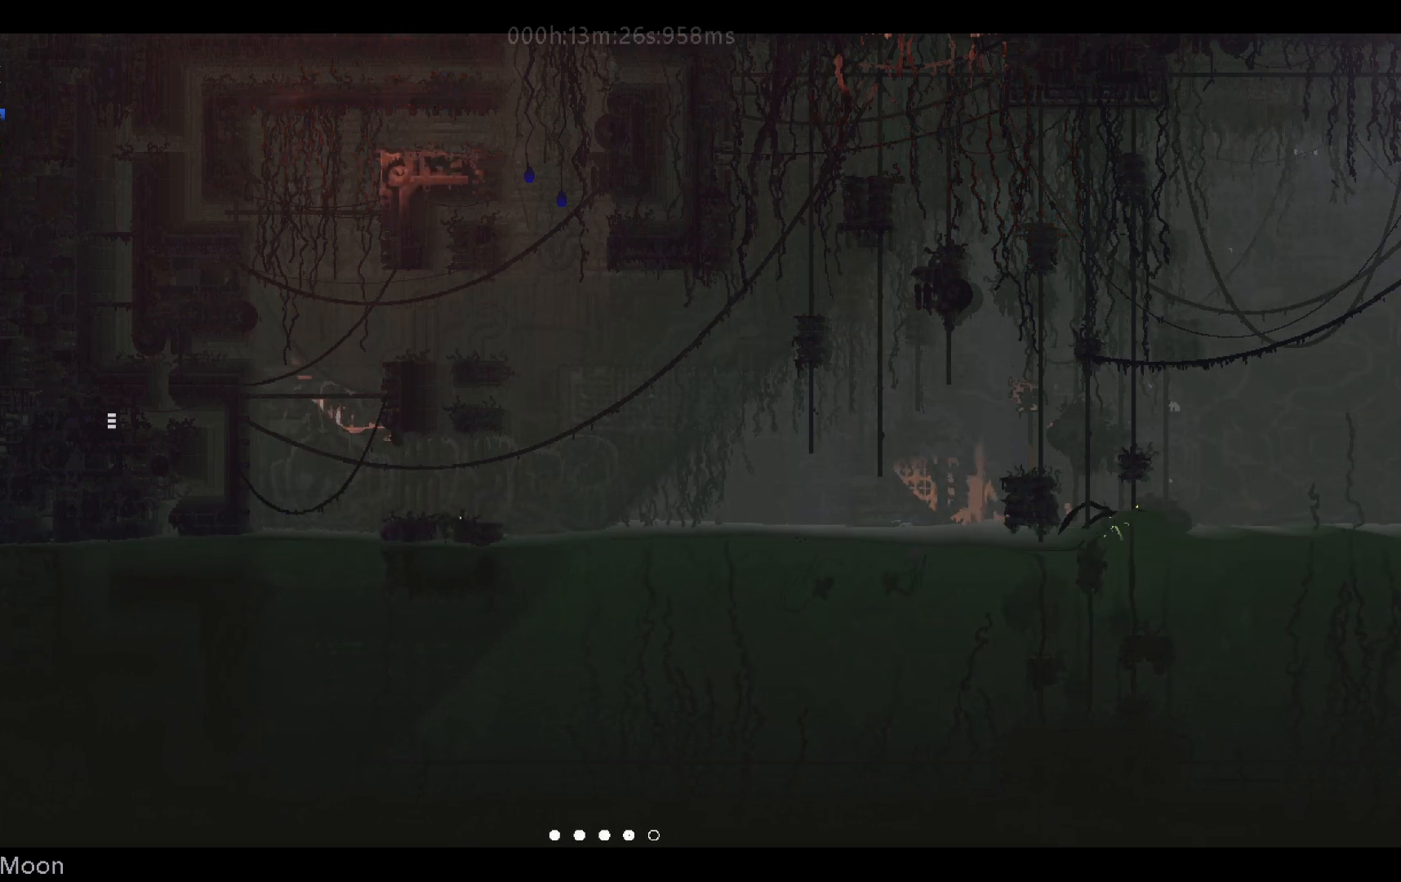
{"keys": ["down", "right"], "events": [[267, "down", "down"]]}
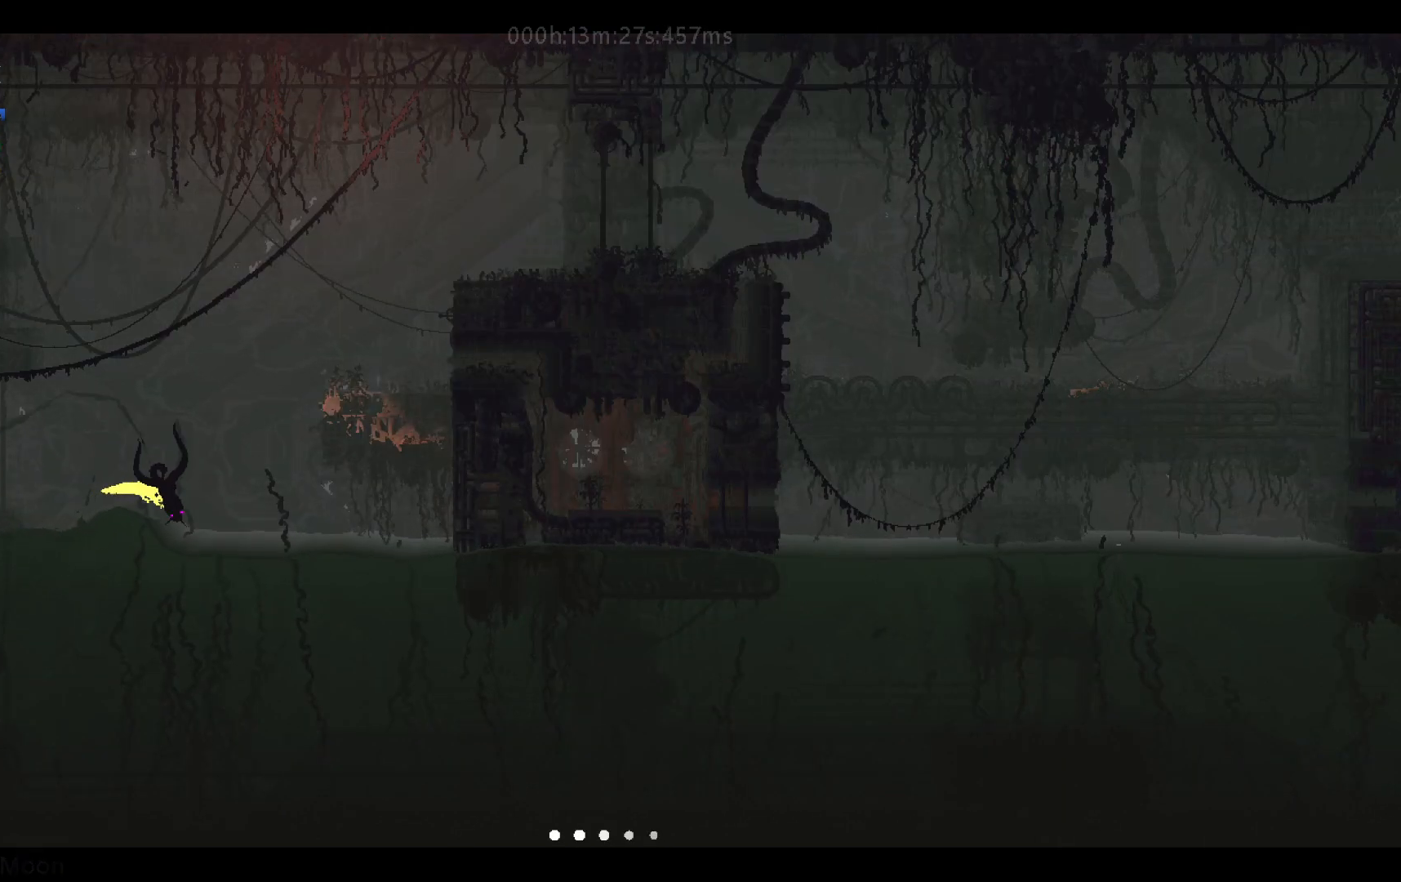
{"keys": ["down", "right"], "events": []}
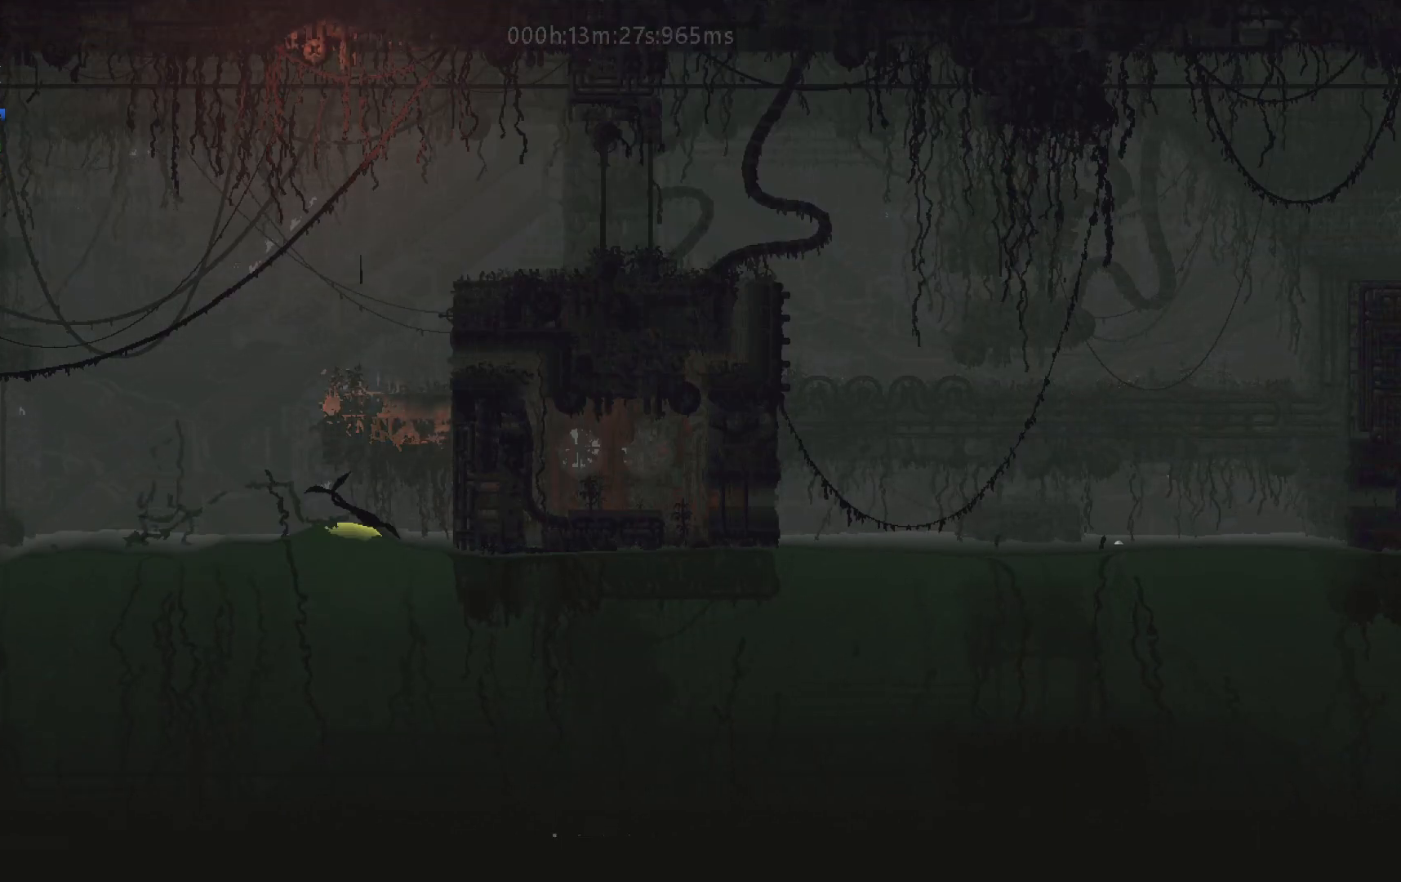
{"keys": ["right"], "events": [[117, "right", "up"], [317, "right", "down"], [417, "down", "up"]]}
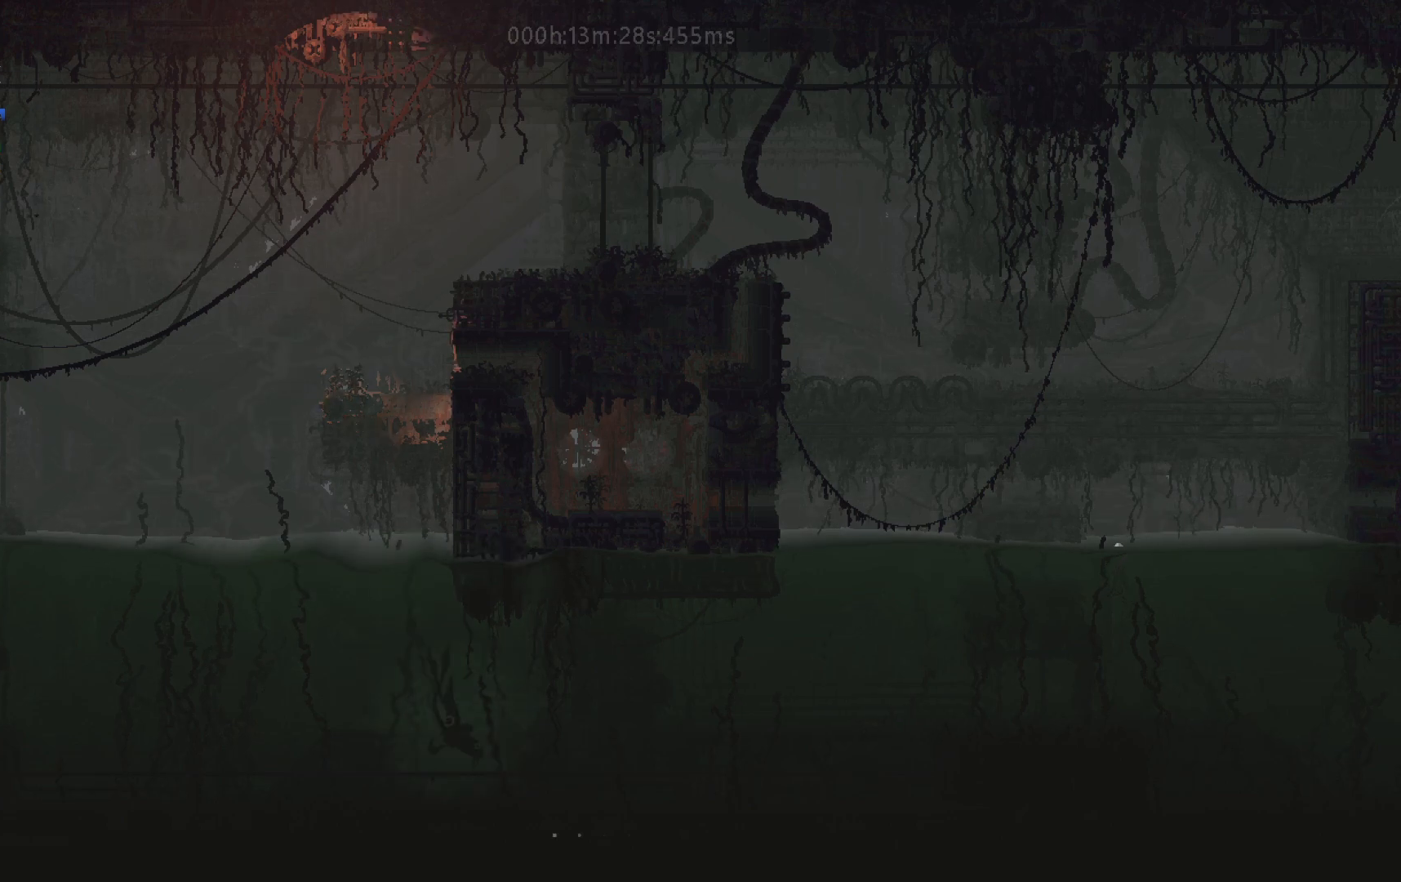
{"keys": ["right"], "events": []}
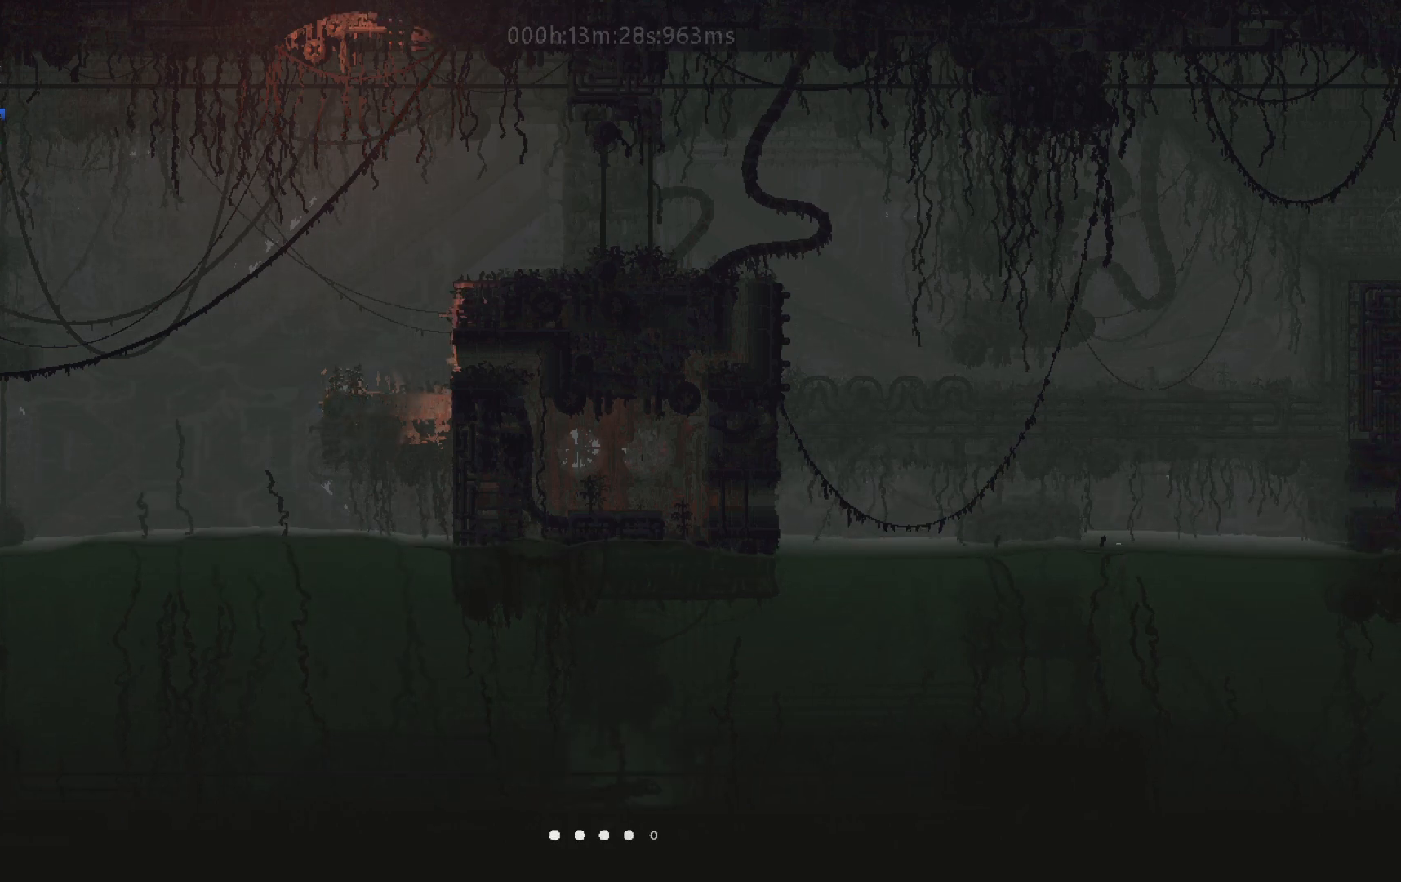
{"keys": ["right", "up"], "events": [[100, "up", "down"], [233, "up", "up"], [367, "up", "down"]]}
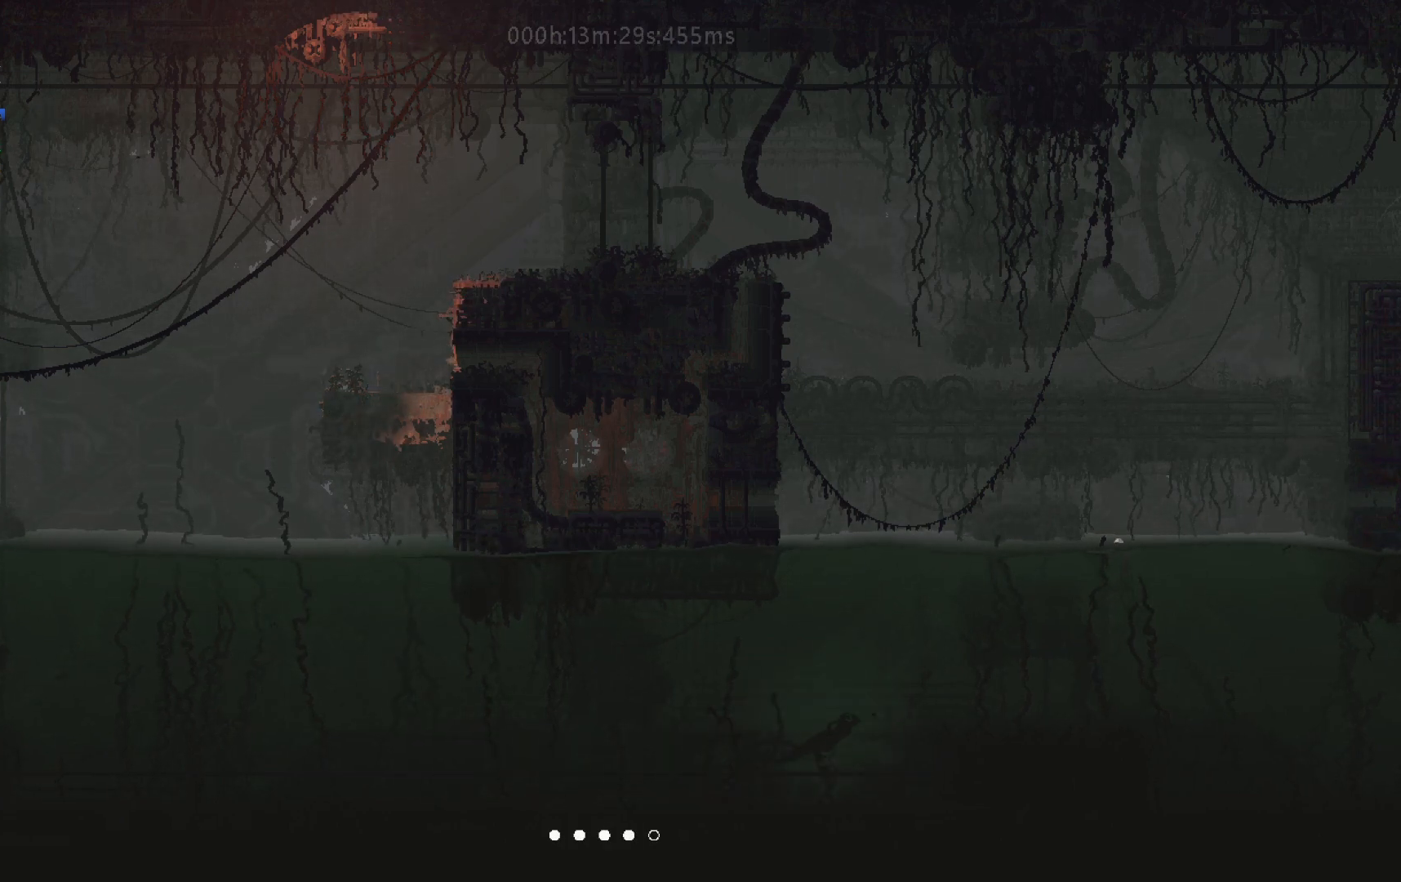
{"keys": ["right", "up"], "events": []}
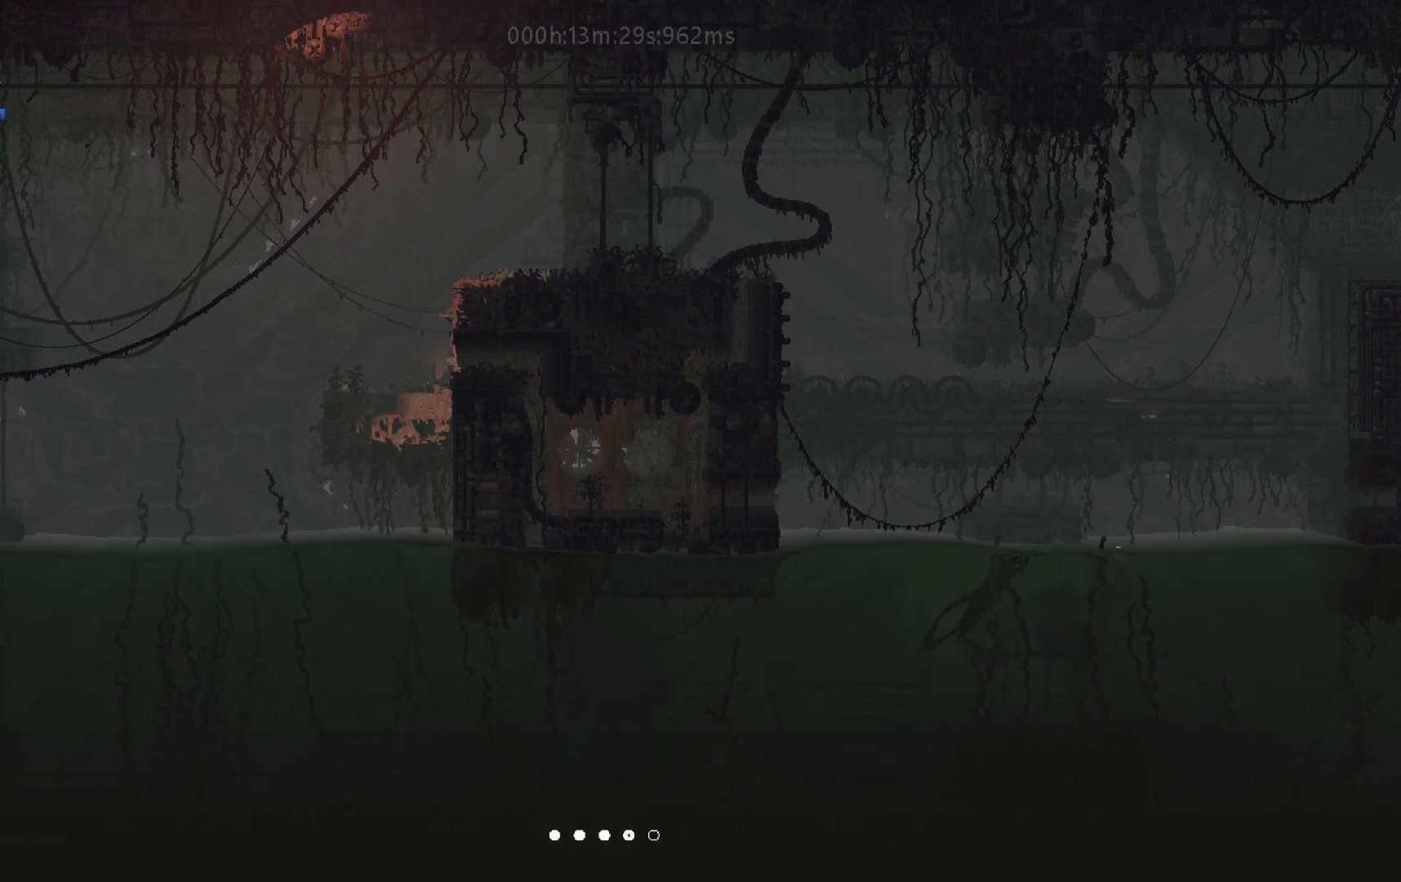
{"keys": ["down", "right"], "events": [[67, "up", "up"], [317, "down", "down"]]}
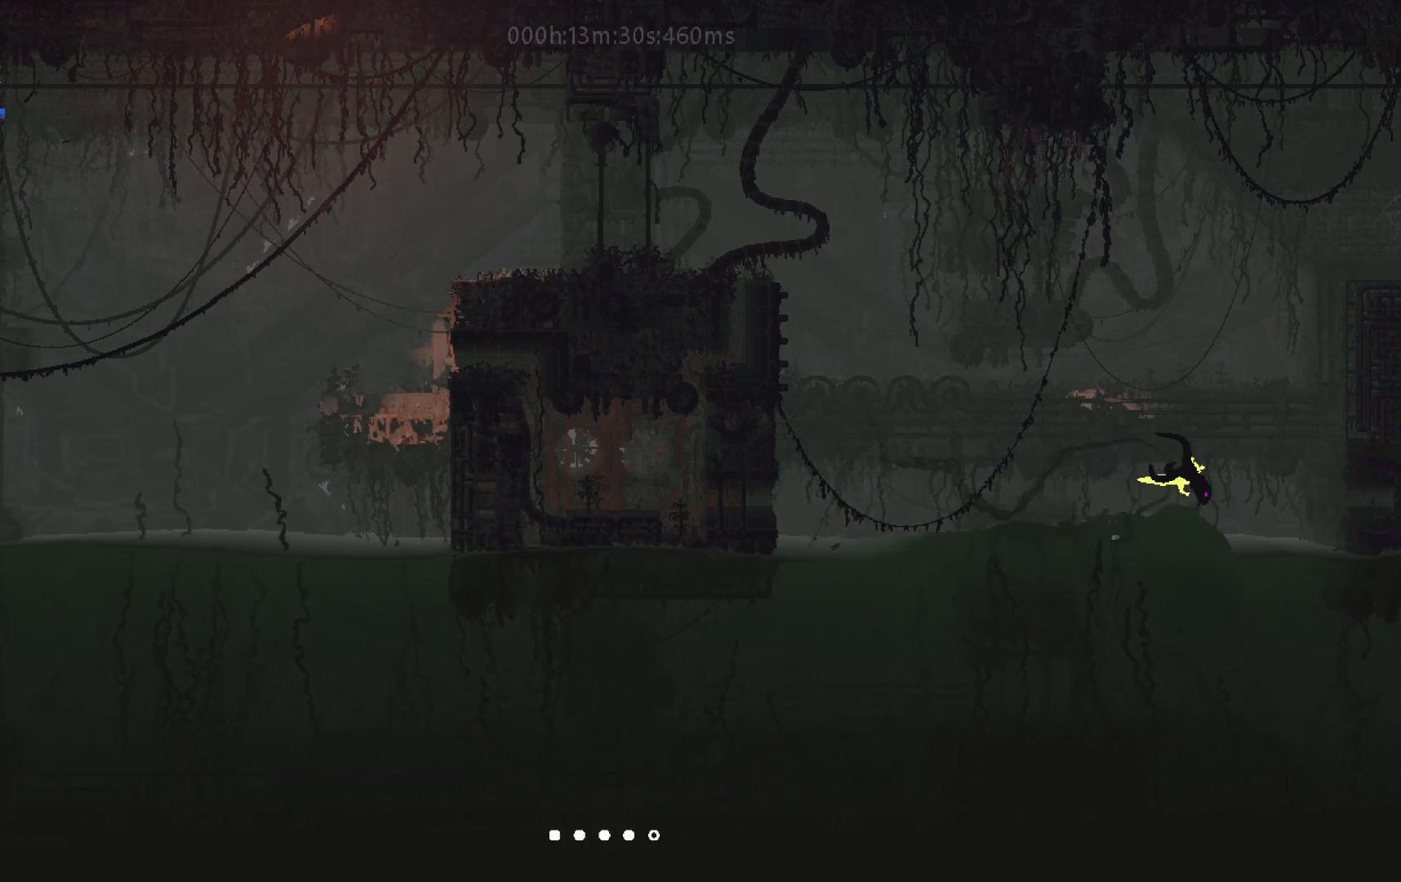
{"keys": ["down", "right"], "events": []}
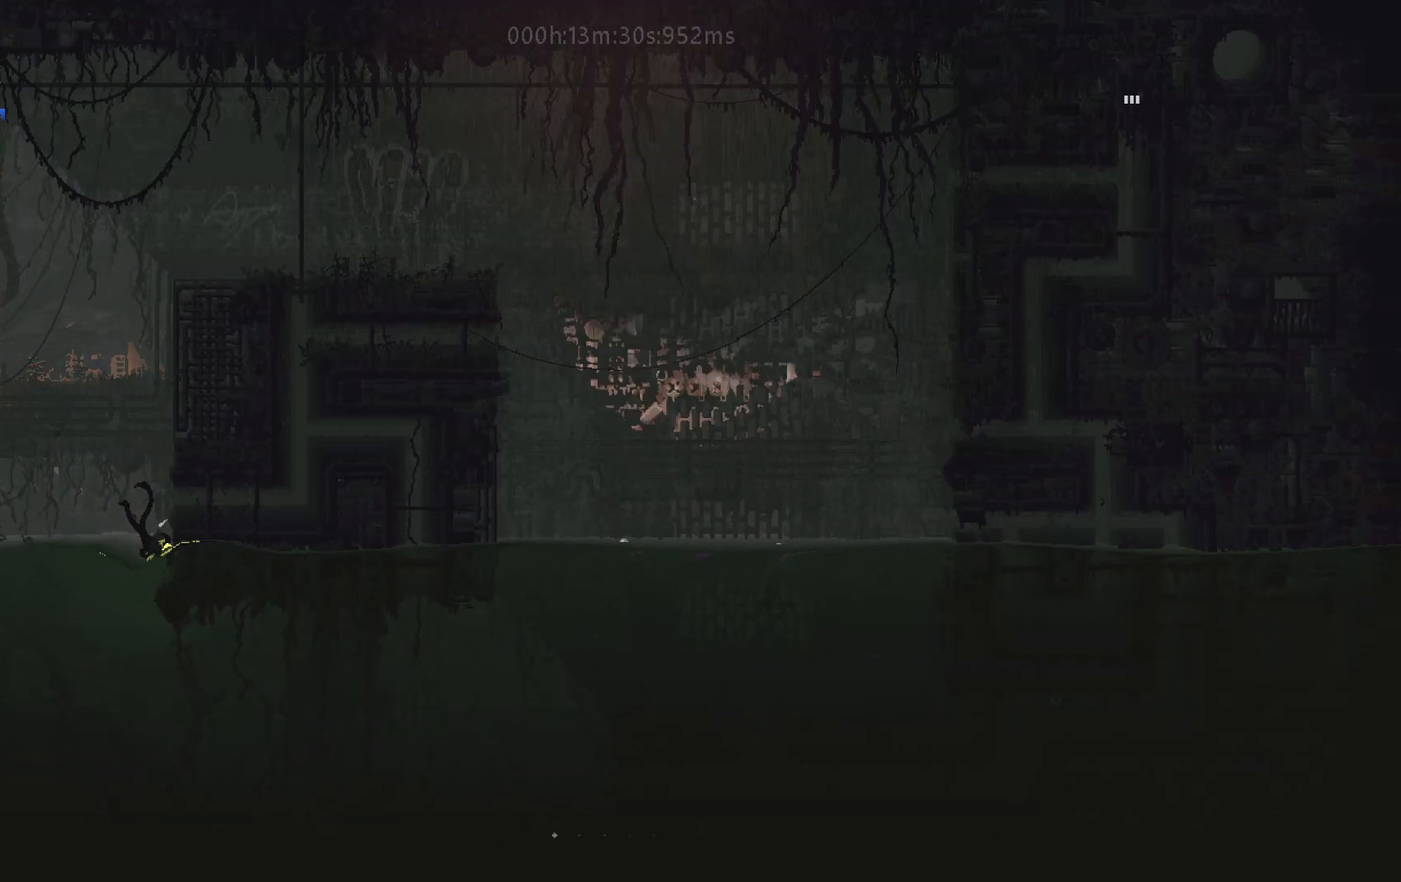
{"keys": ["right"], "events": [[217, "right", "up"], [283, "right", "down"], [400, "down", "up"]]}
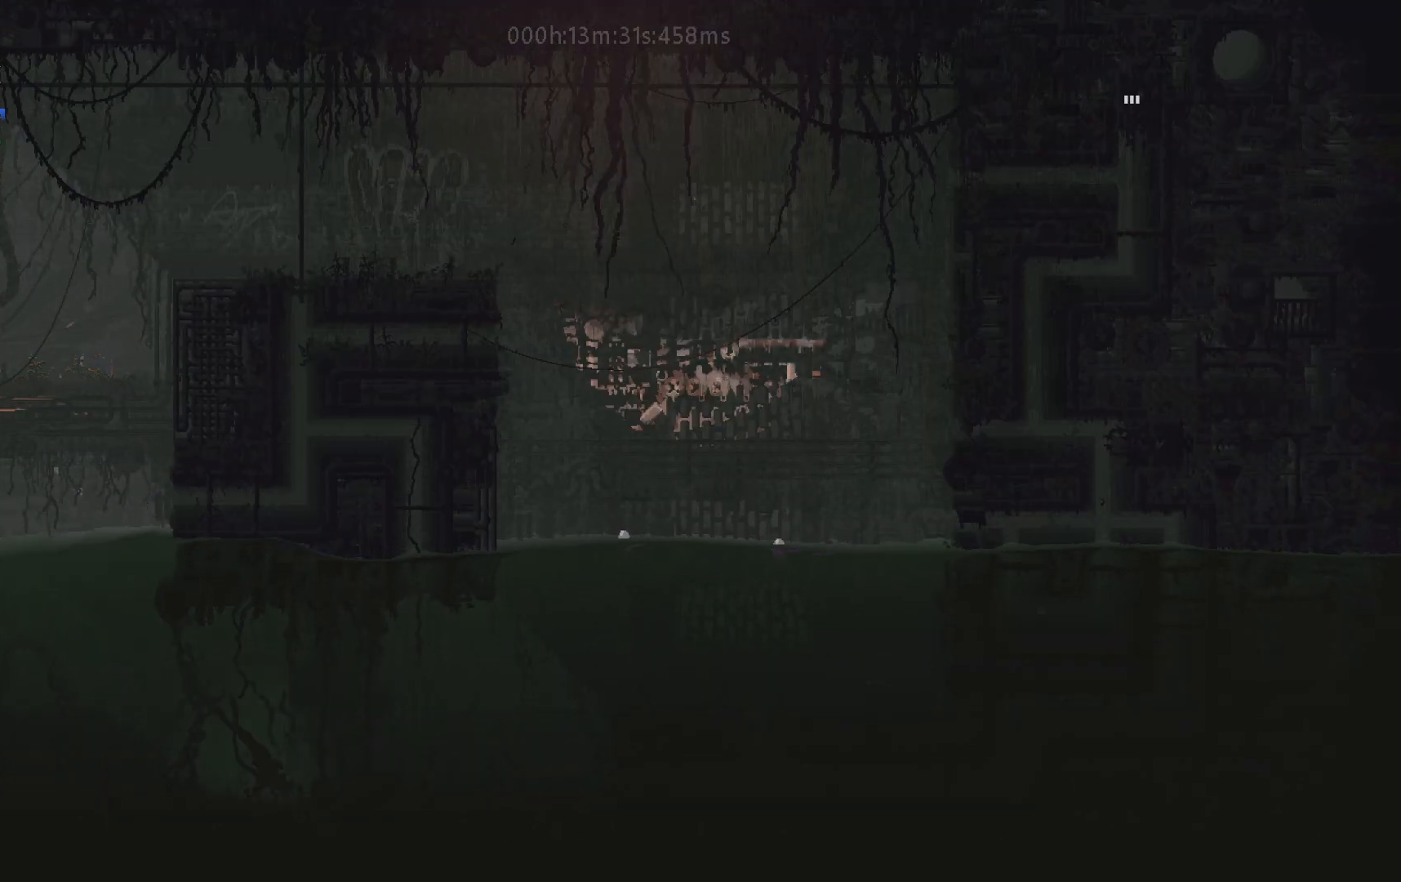
{"keys": ["right"], "events": [[200, "up", "down"], [400, "up", "up"]]}
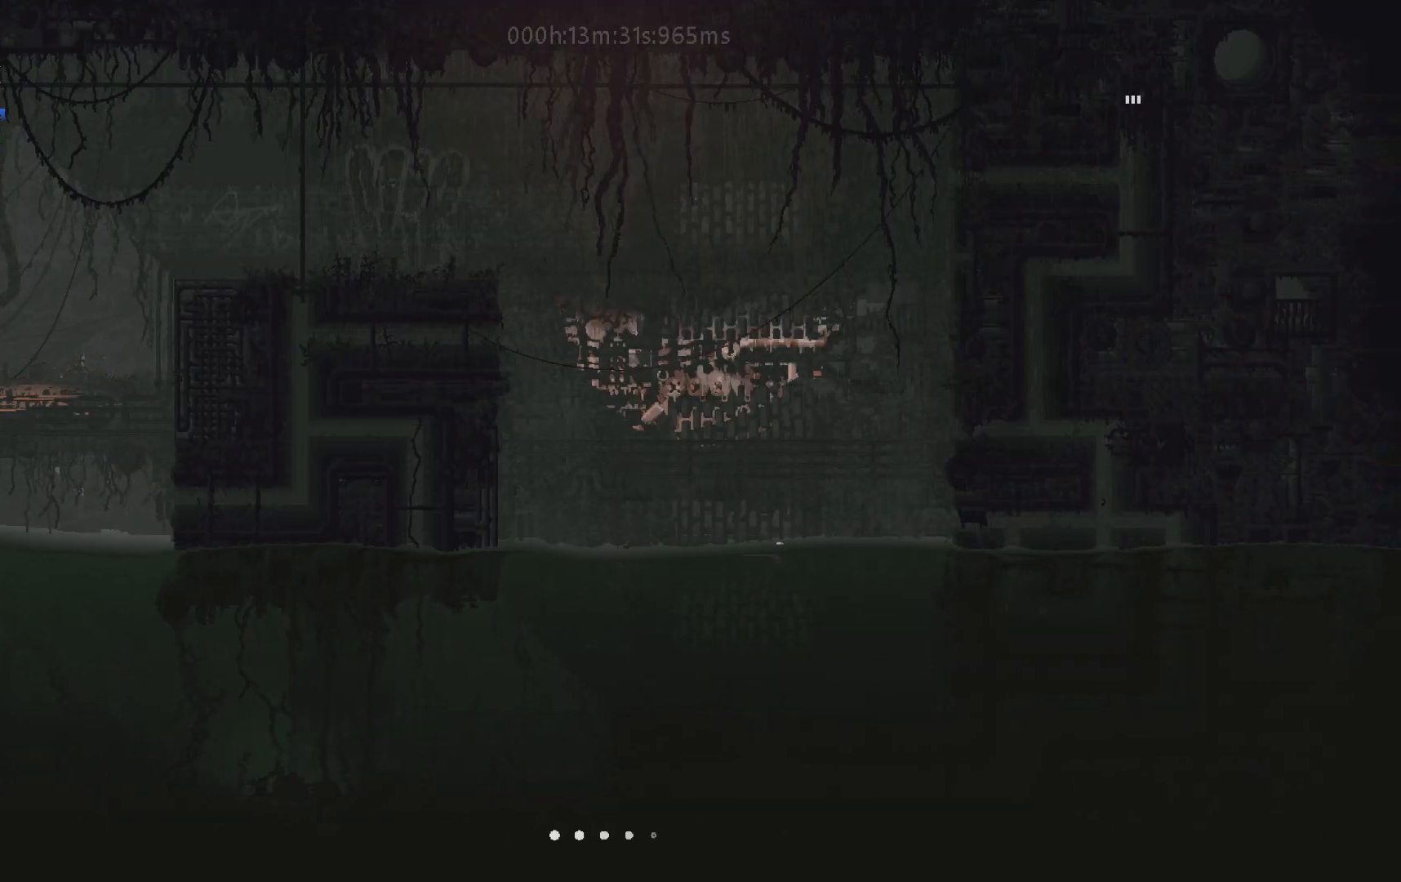
{"keys": ["right", "up"], "events": [[333, "up", "down"]]}
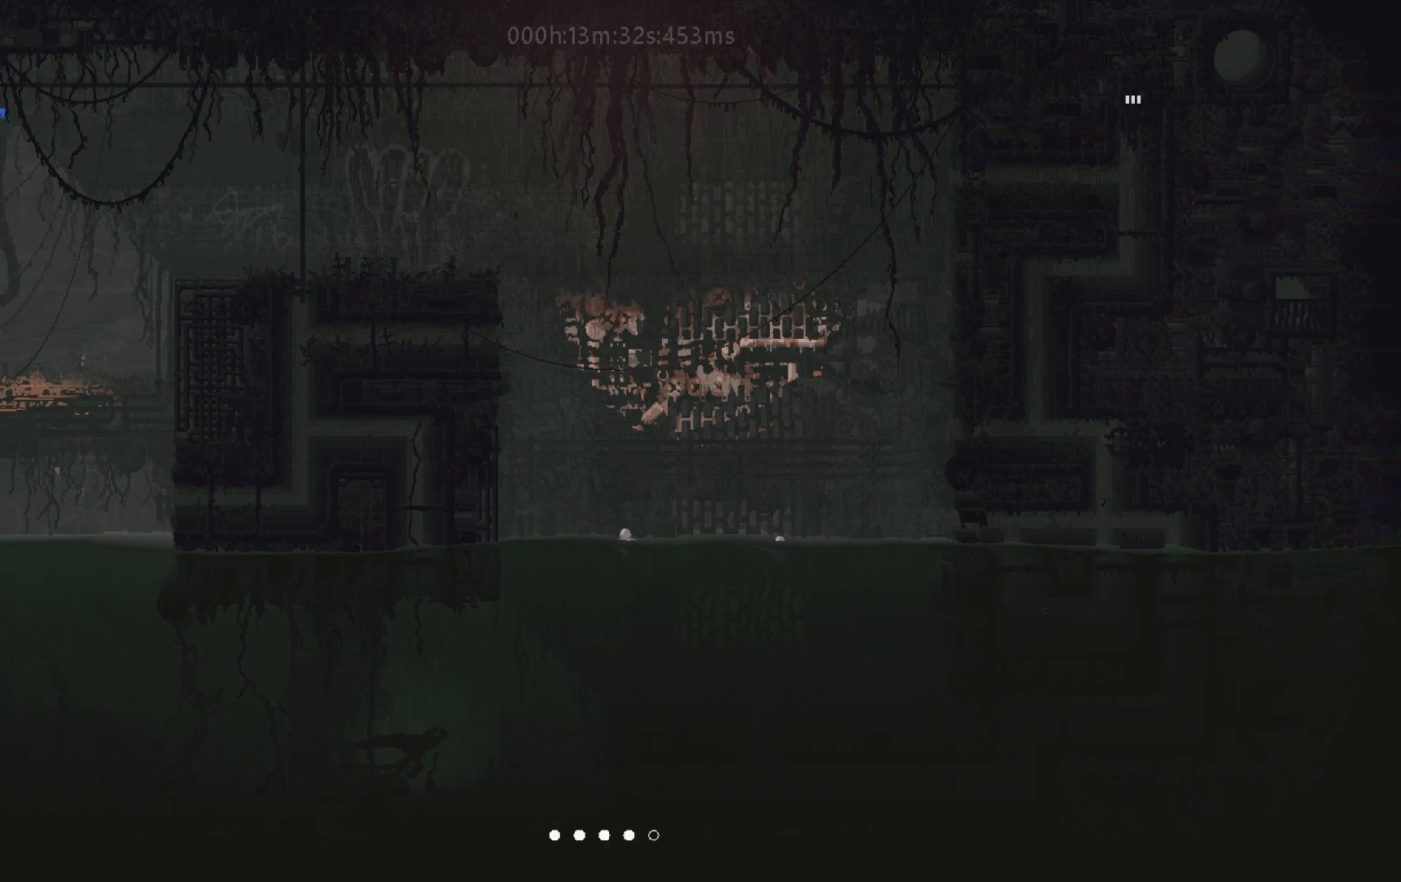
{"keys": ["right"], "events": [[217, "up", "up"]]}
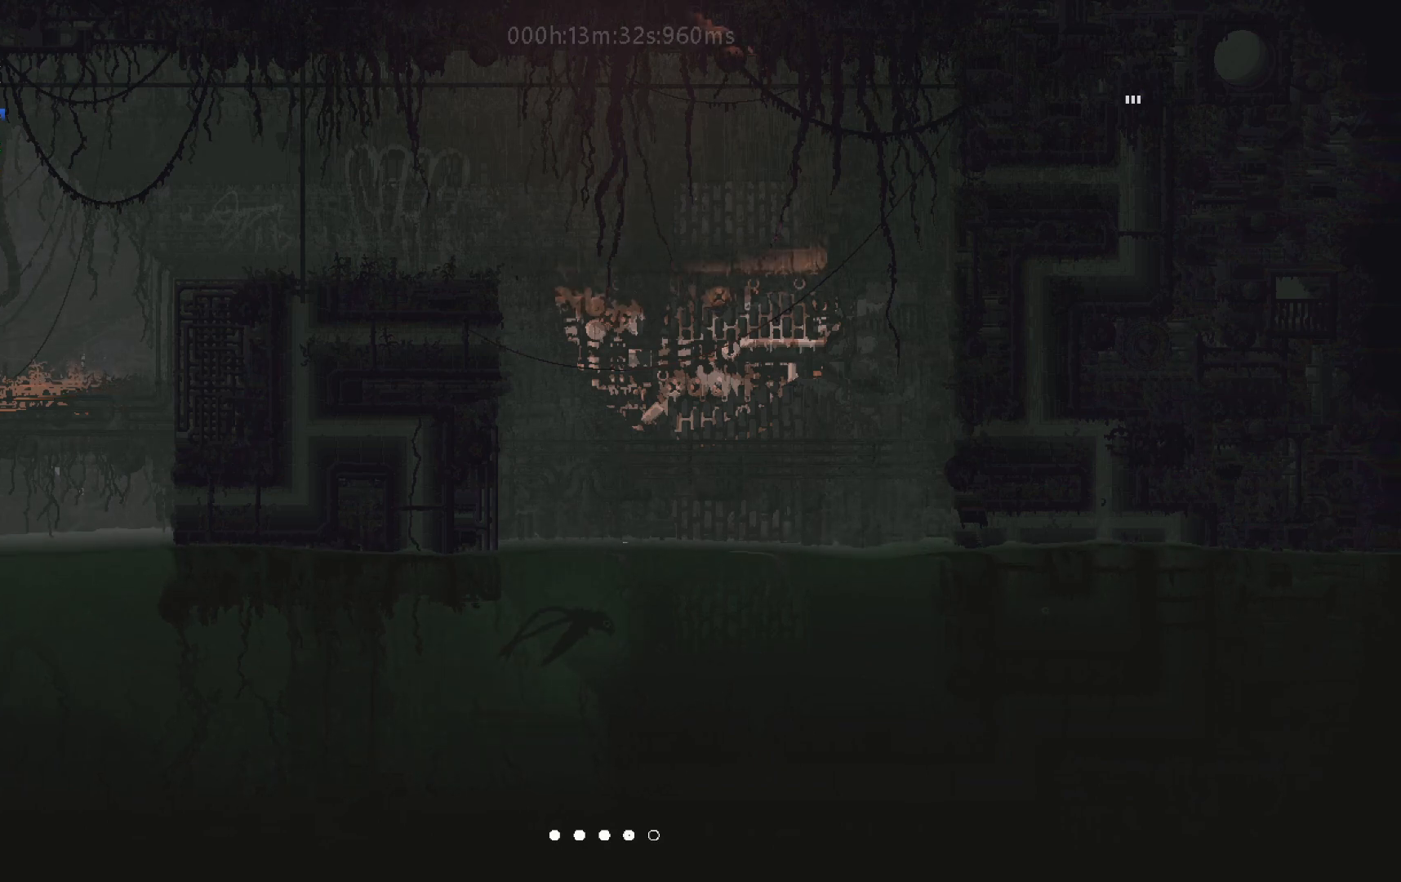
{"keys": ["right", "up"], "events": [[367, "up", "down"]]}
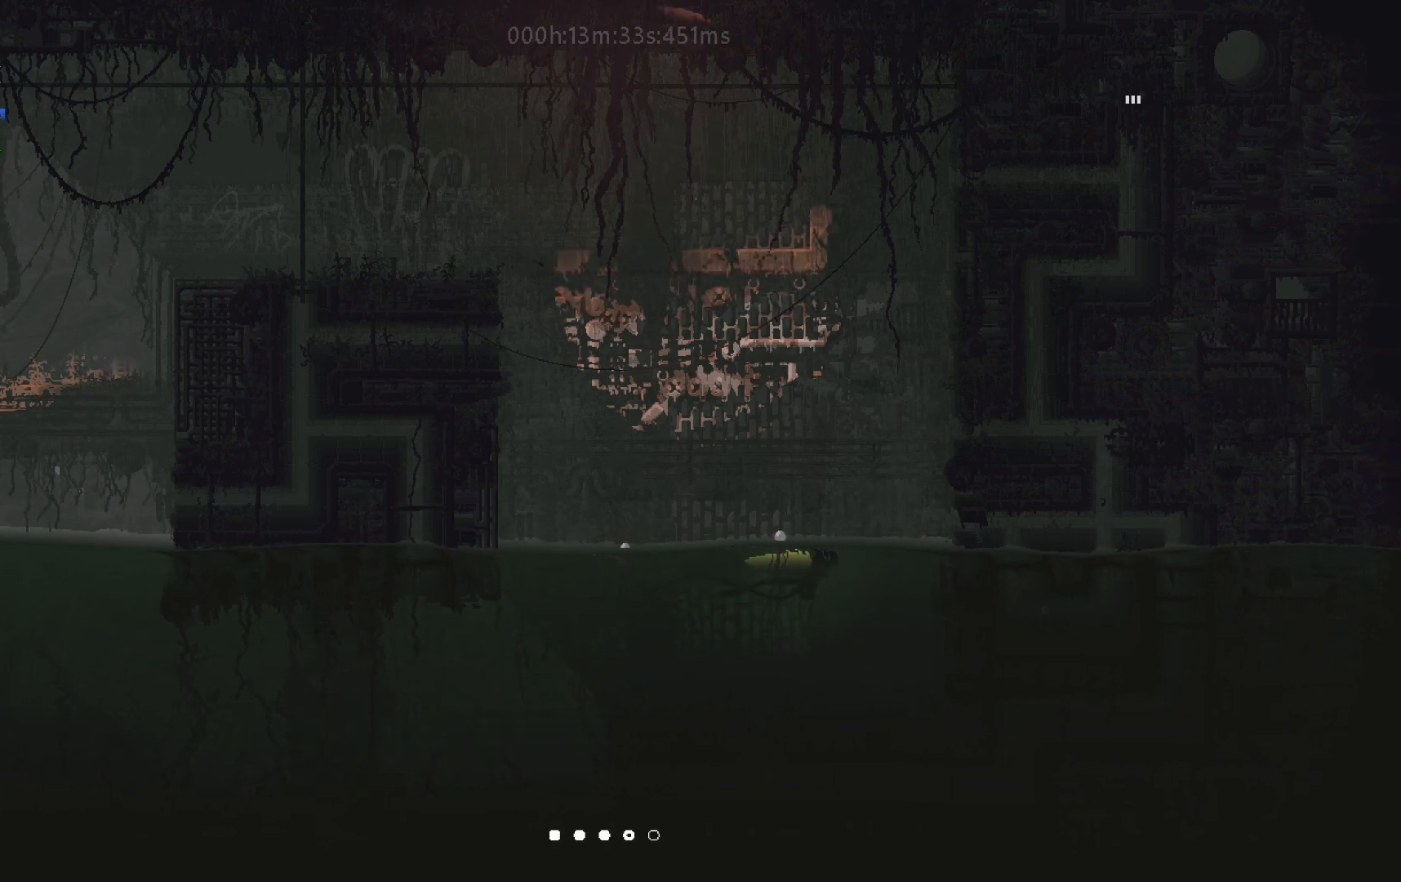
{"keys": ["j", "up"], "events": [[83, "j", "down"], [367, "right", "up"], [417, "t", "down"], [500, "t", "up"]]}
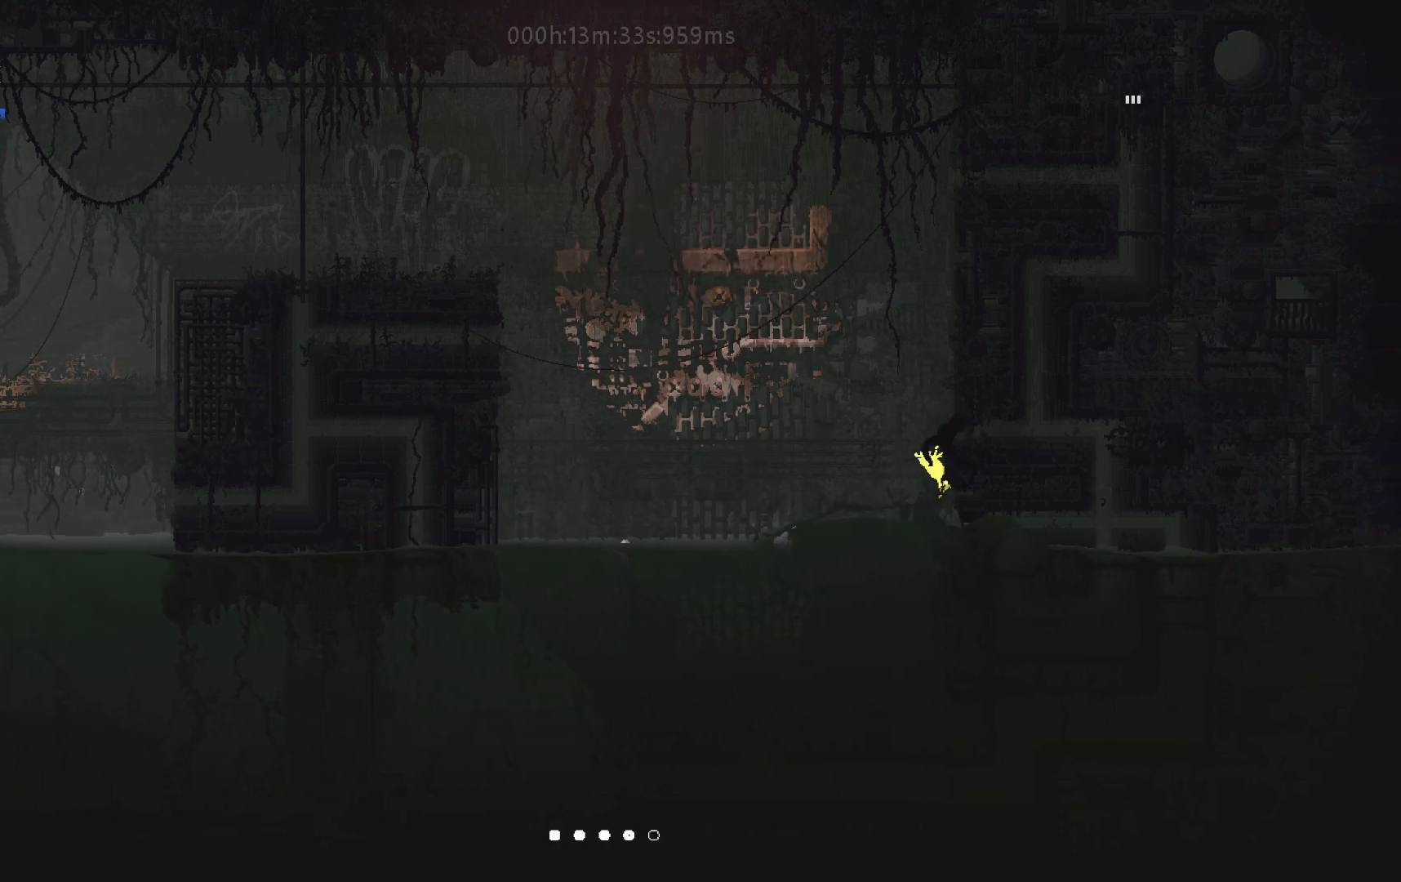
{"keys": ["right", "up"], "events": [[50, "right", "down"], [133, "up", "up"], [150, "j", "up"], [350, "up", "down"]]}
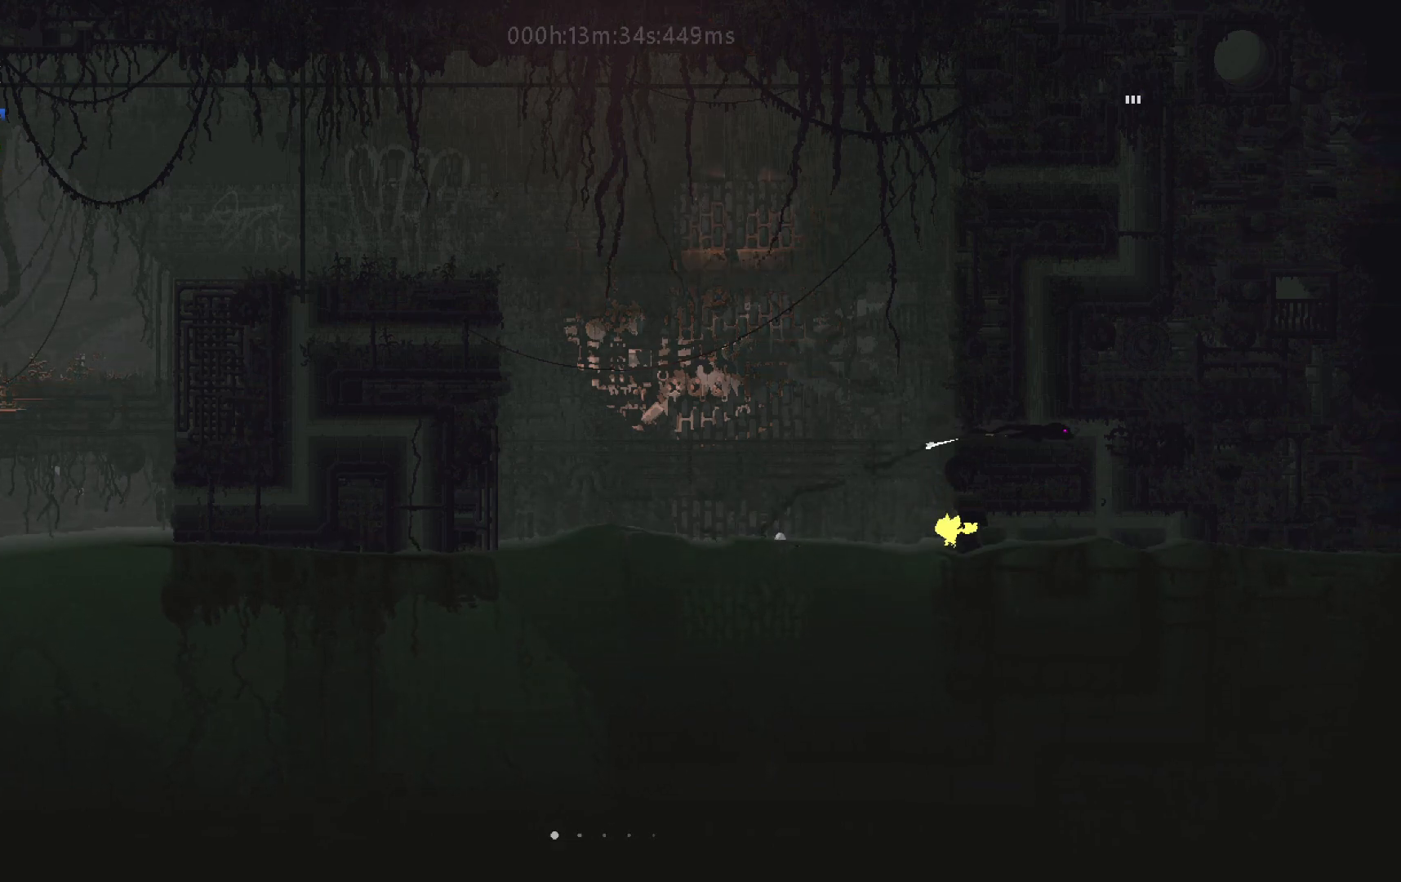
{"keys": ["right"], "events": [[33, "up", "up"]]}
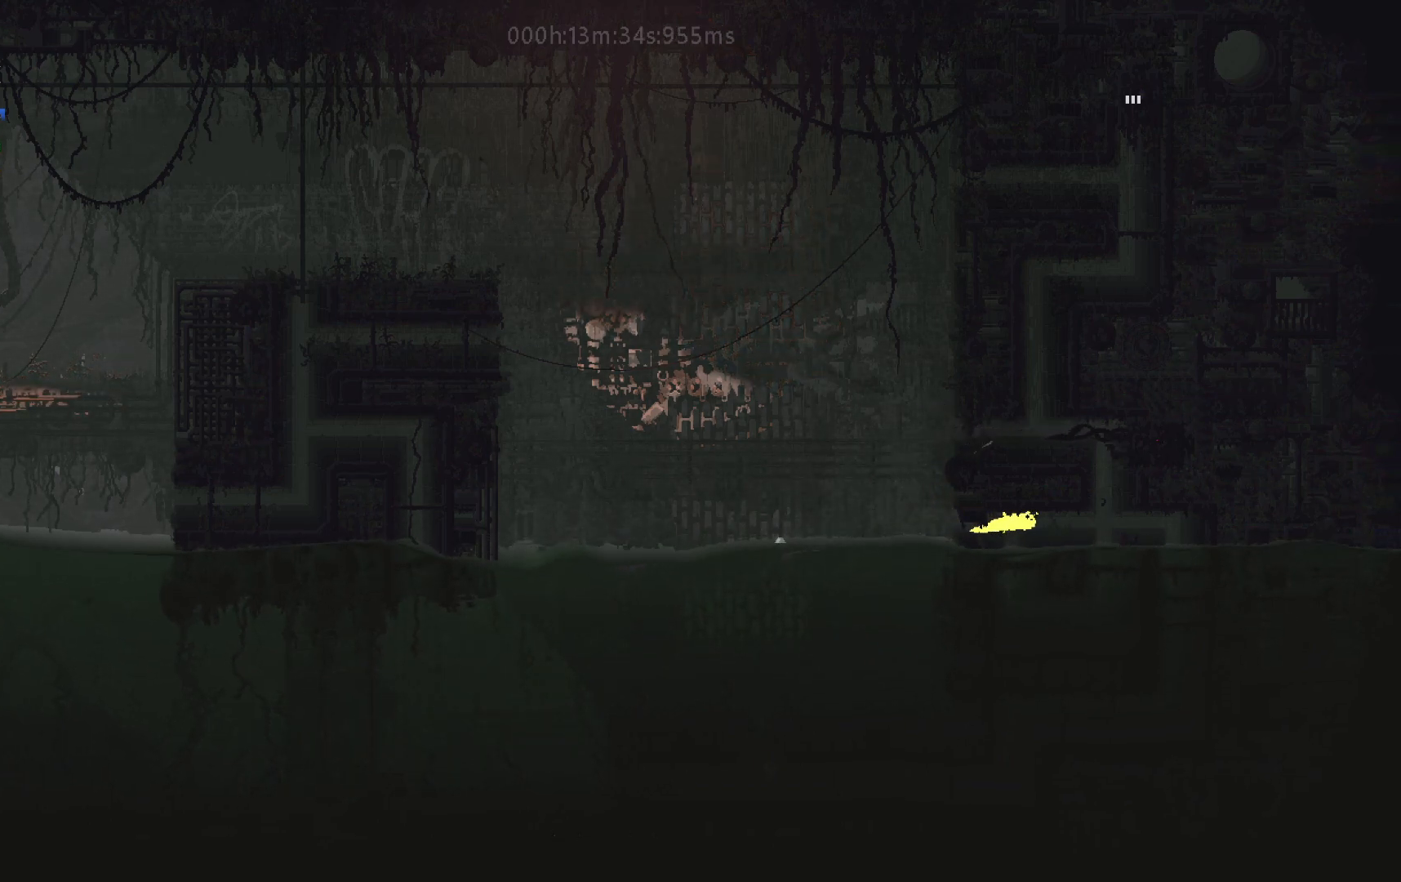
{"keys": ["right", "up"], "events": [[500, "up", "down"]]}
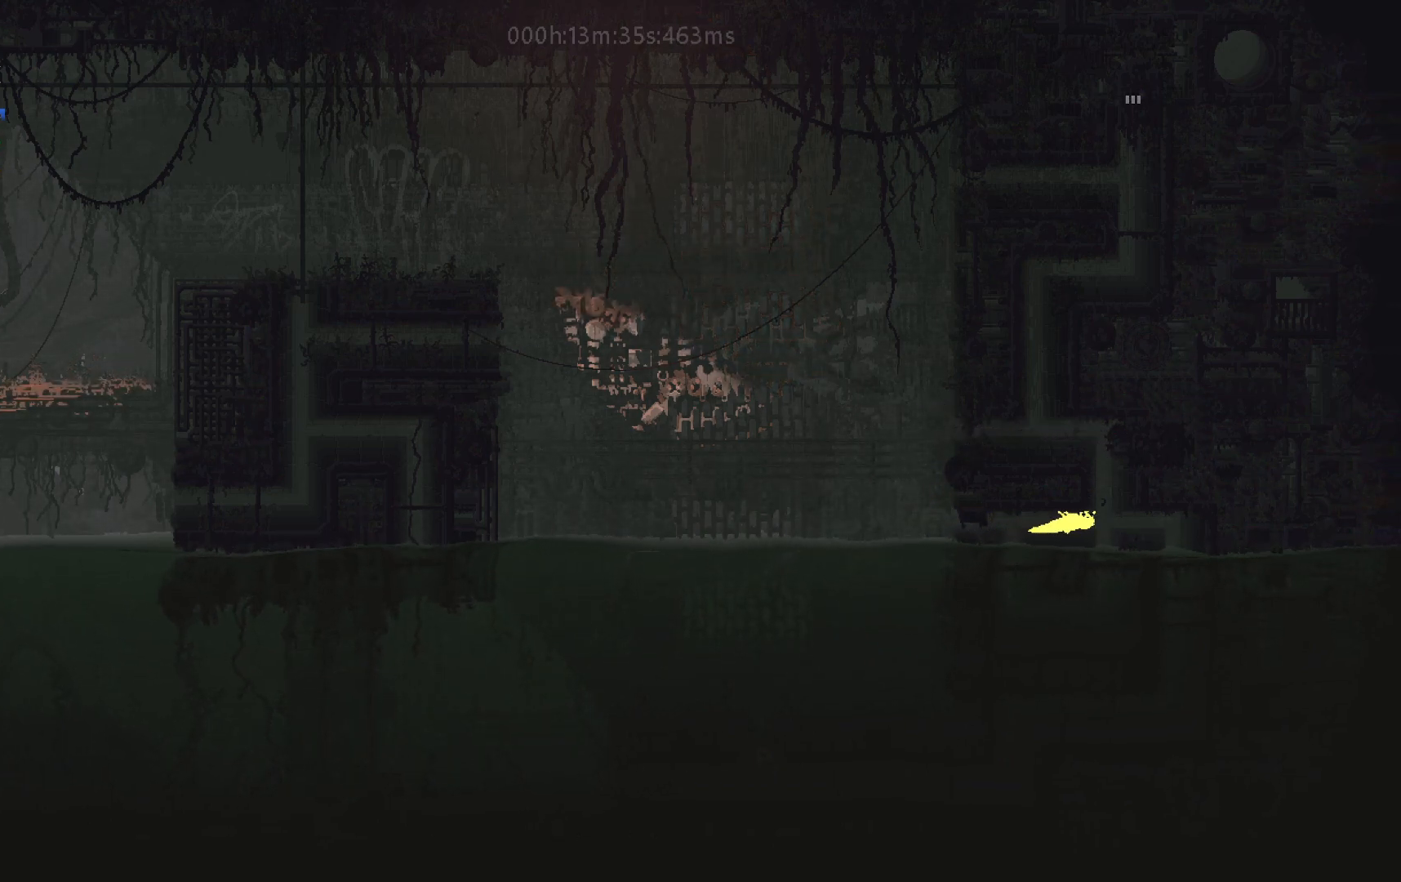
{"keys": ["up"], "events": [[67, "right", "up"]]}
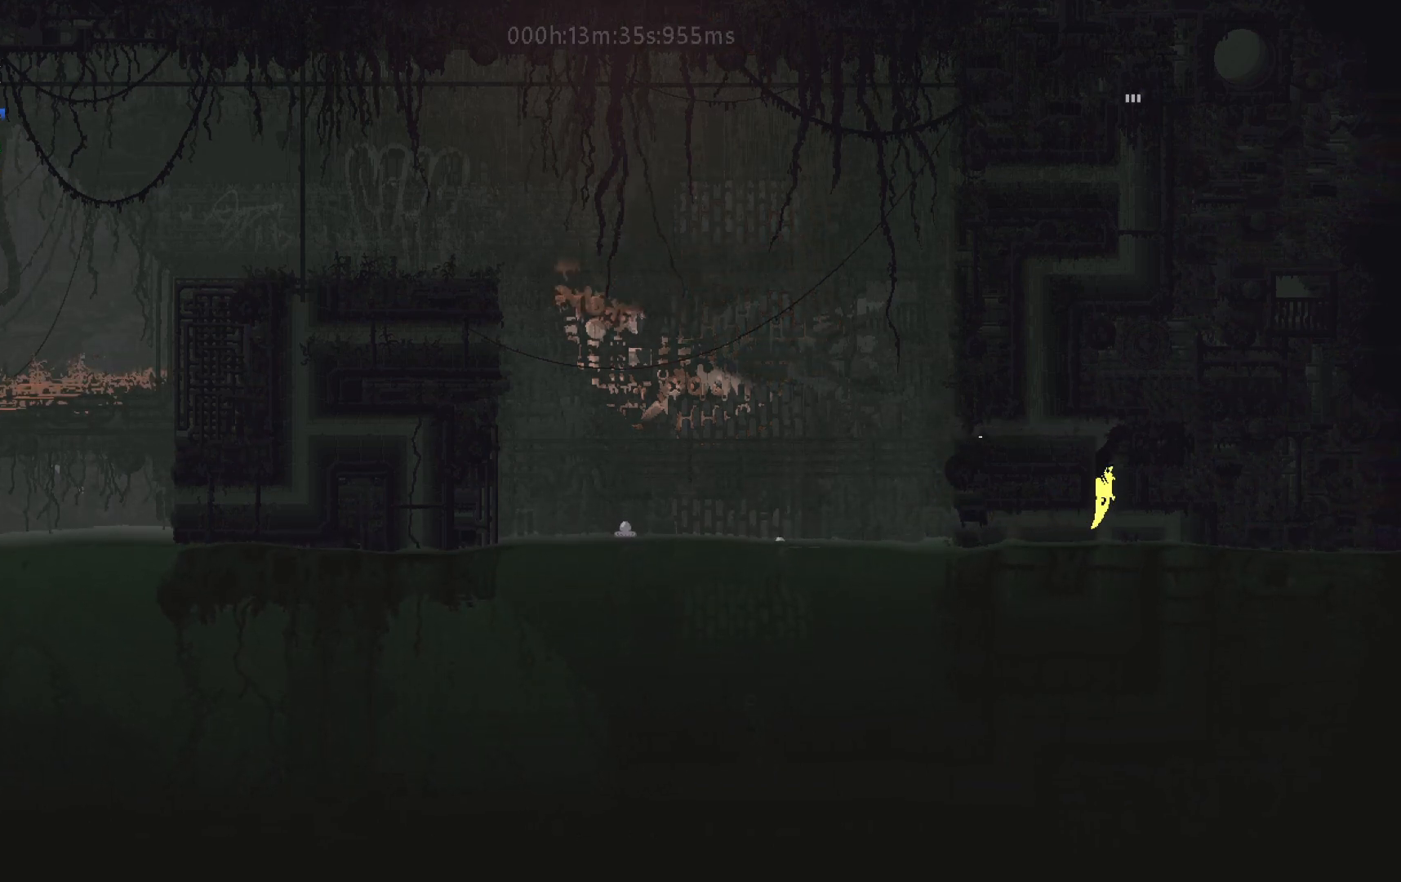
{"keys": ["up"], "events": []}